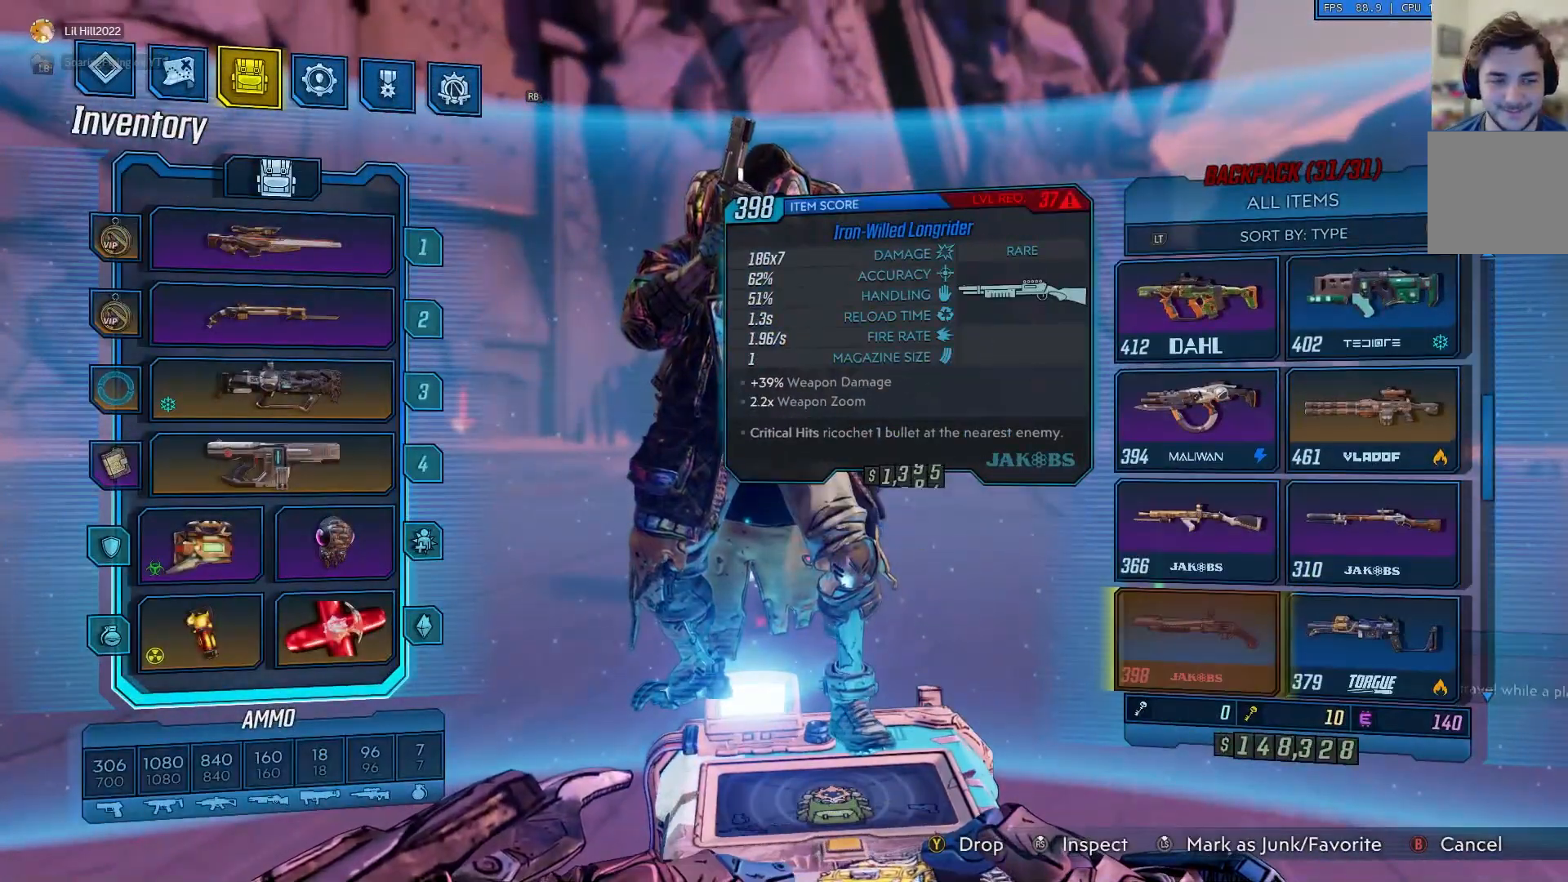
Gameplay with a controller (Xbox layout); each line is a JSON object with the inputs held at the frame after it. "events" lists button and stick changes between this image and that frame as [ms after this image, input, new state], when the widget could be followed in between.
{"buttons": [], "left_stick": "center", "right_stick": "center", "events": [[16, "DPAD_DOWN", "down"], [83, "DPAD_DOWN", "up"], [150, "DPAD_DOWN", "down"], [217, "DPAD_DOWN", "up"], [283, "DPAD_DOWN", "down"], [350, "DPAD_DOWN", "up"], [417, "DPAD_DOWN", "down"], [484, "DPAD_DOWN", "up"]]}
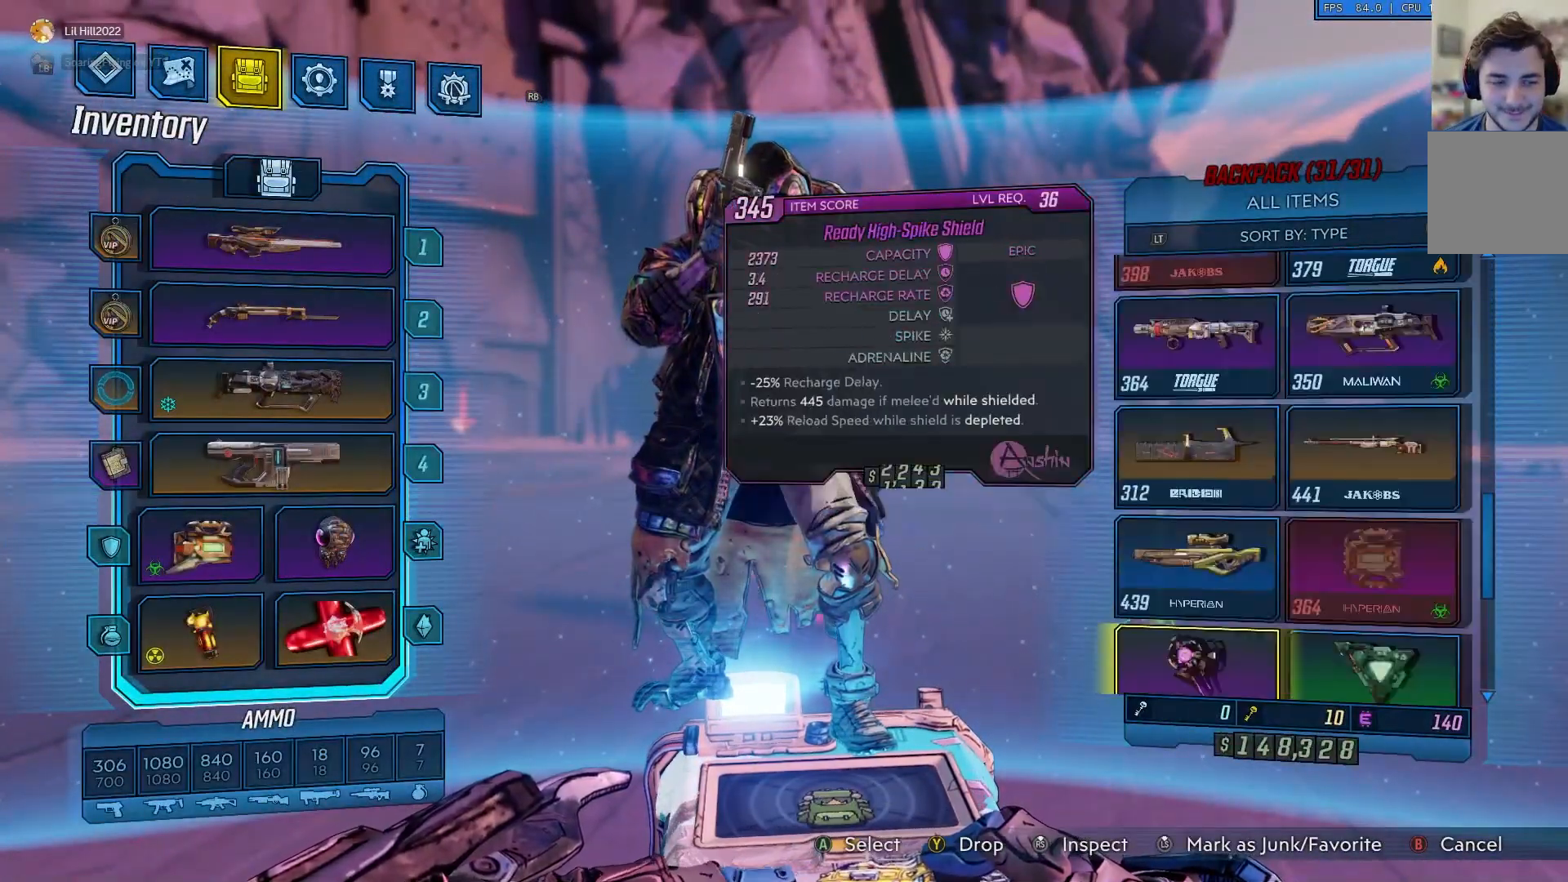
{"buttons": ["DPAD_DOWN"], "left_stick": "center", "right_stick": "center", "events": [[84, "DPAD_DOWN", "down"], [217, "DPAD_DOWN", "up"], [484, "DPAD_DOWN", "down"]]}
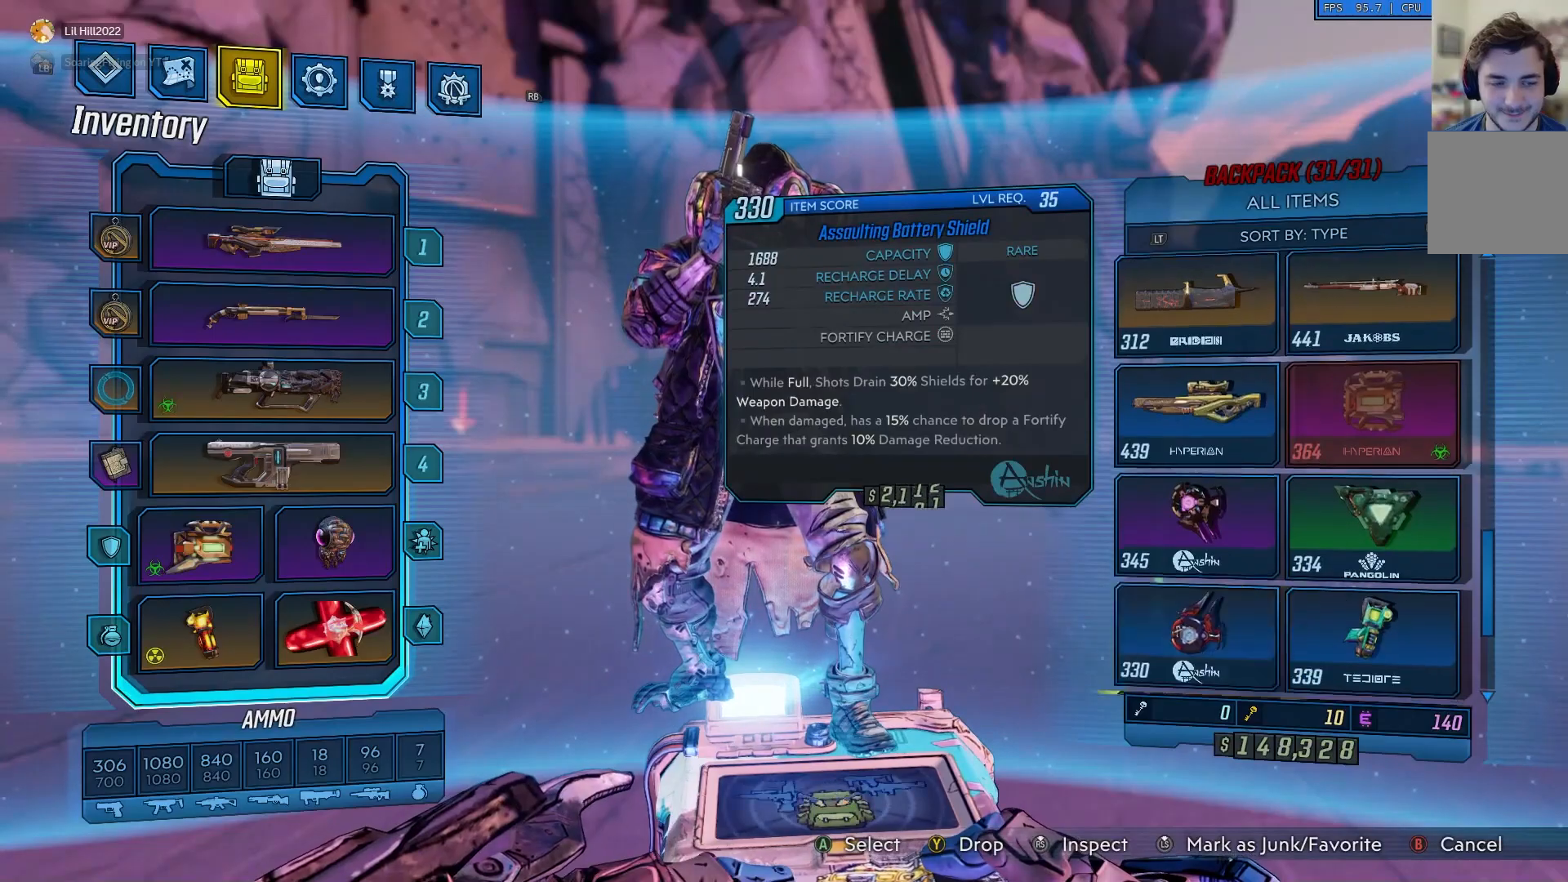
{"buttons": [], "left_stick": "center", "right_stick": "center", "events": [[83, "DPAD_DOWN", "up"], [417, "DPAD_UP", "down"], [484, "DPAD_UP", "up"]]}
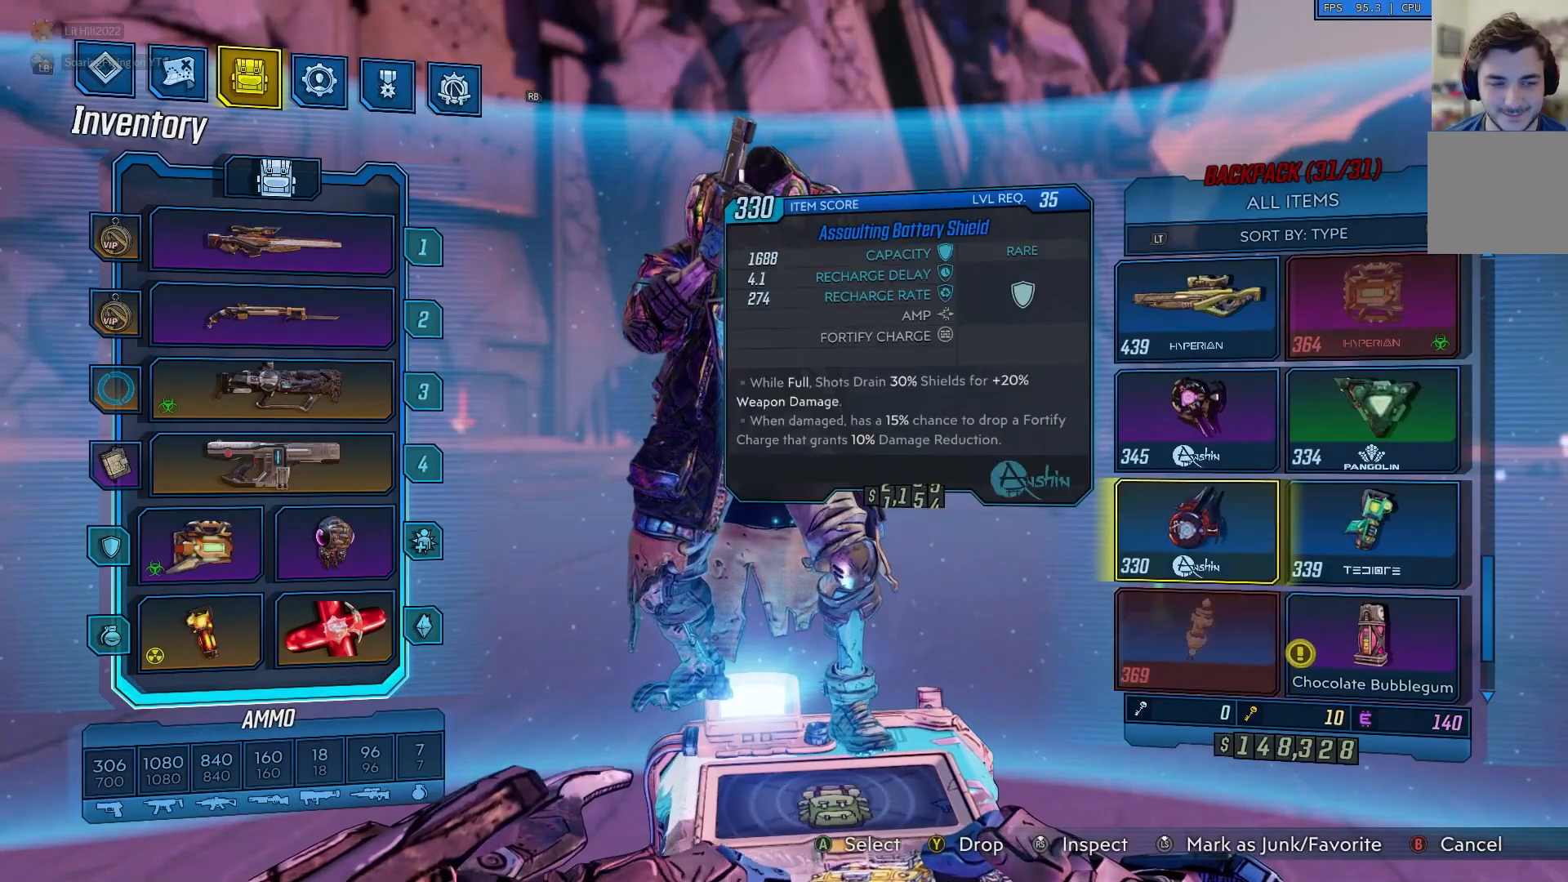
{"buttons": [], "left_stick": "center", "right_stick": "center", "events": [[150, "DPAD_RIGHT", "down"], [217, "DPAD_RIGHT", "up"], [284, "DPAD_DOWN", "down"], [417, "DPAD_DOWN", "up"]]}
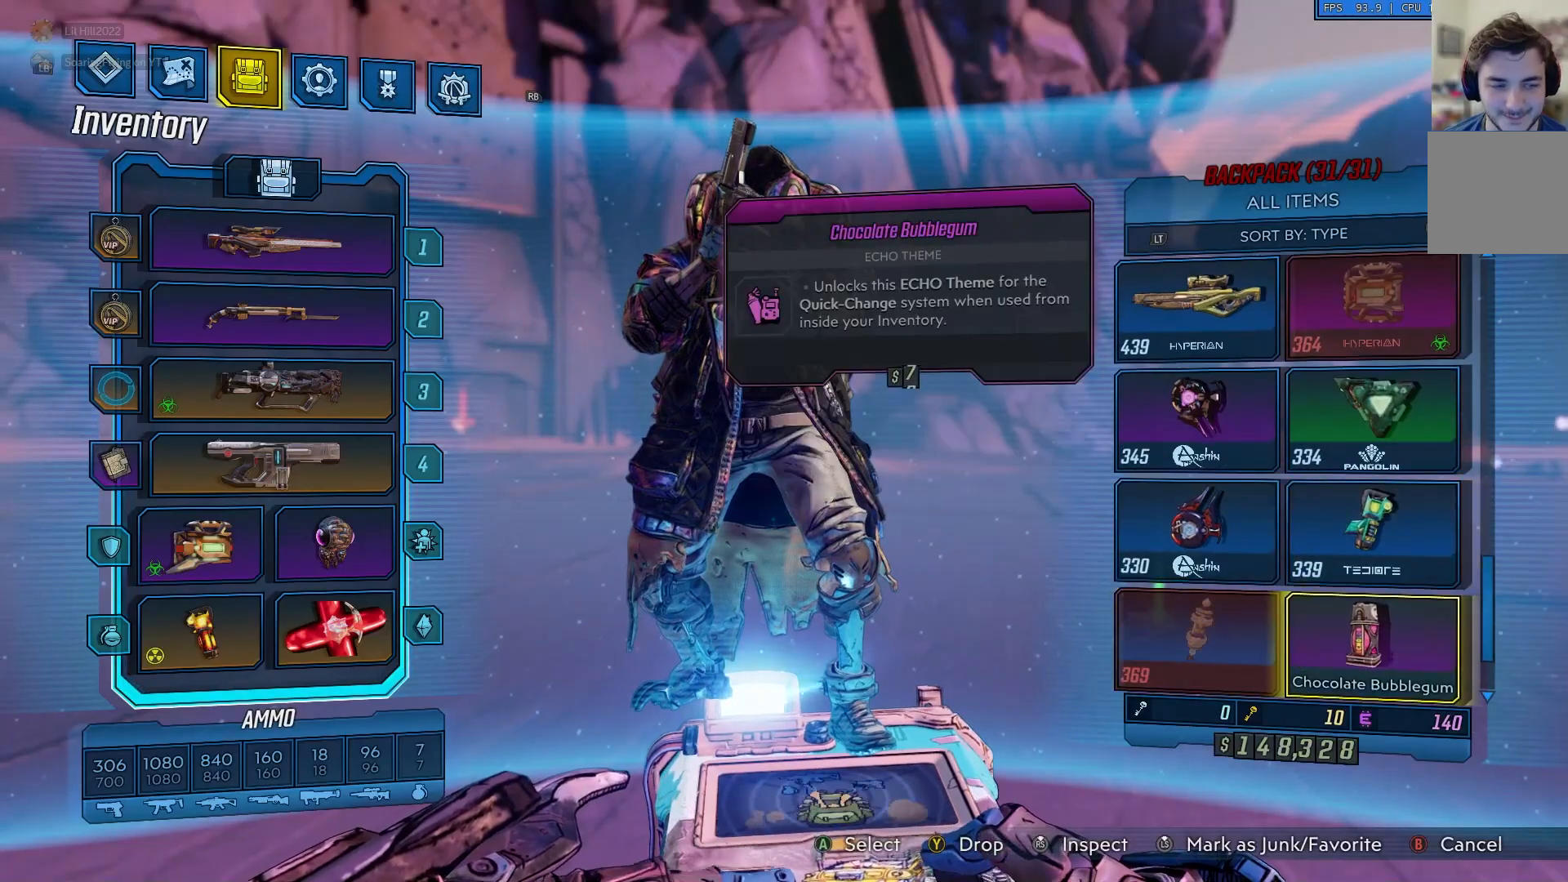
{"buttons": [], "left_stick": "center", "right_stick": "center", "events": []}
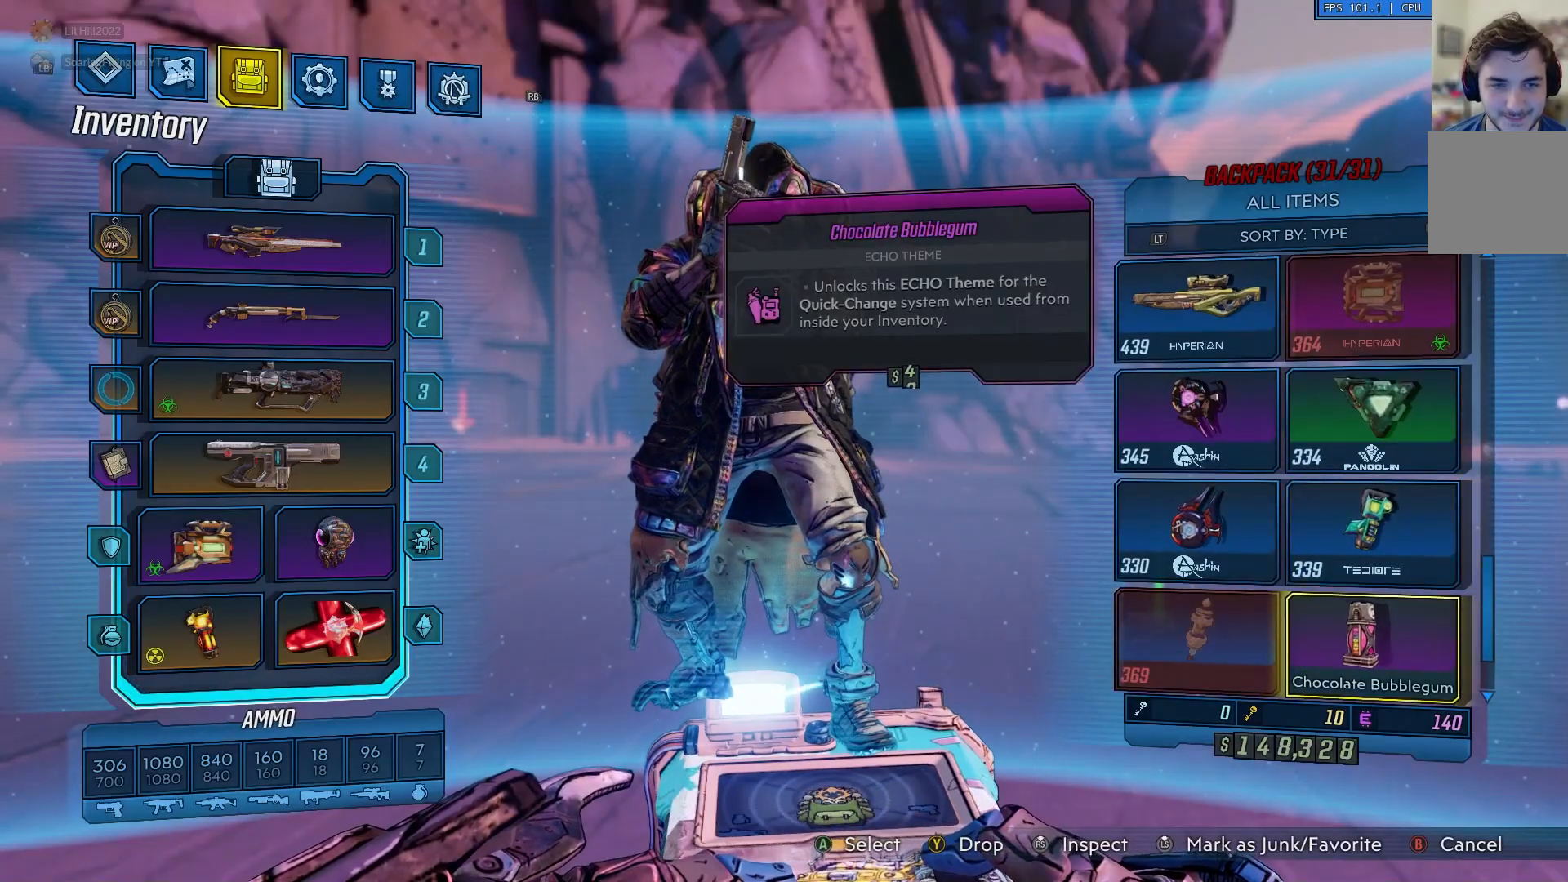
{"buttons": [], "left_stick": "center", "right_stick": "center", "events": [[17, "A", "down"], [117, "A", "up"], [317, "B", "down"], [417, "B", "up"]]}
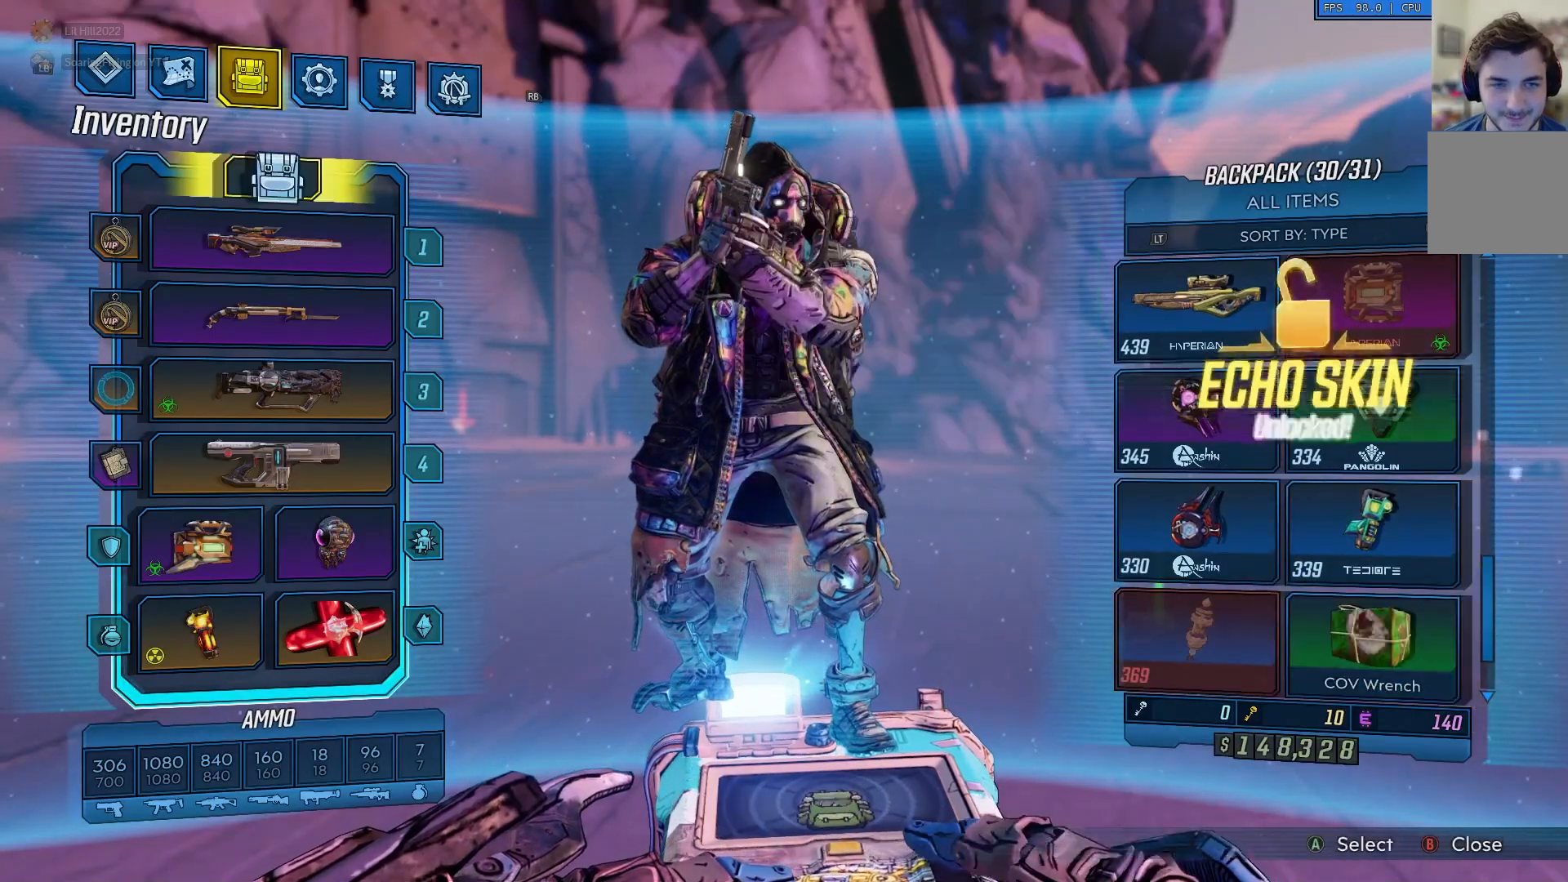
{"buttons": [], "left_stick": "up", "right_stick": "down-right", "events": [[16, "B", "down"], [83, "B", "up"], [384, "right_stick", "down-right"], [450, "left_stick", "up"]]}
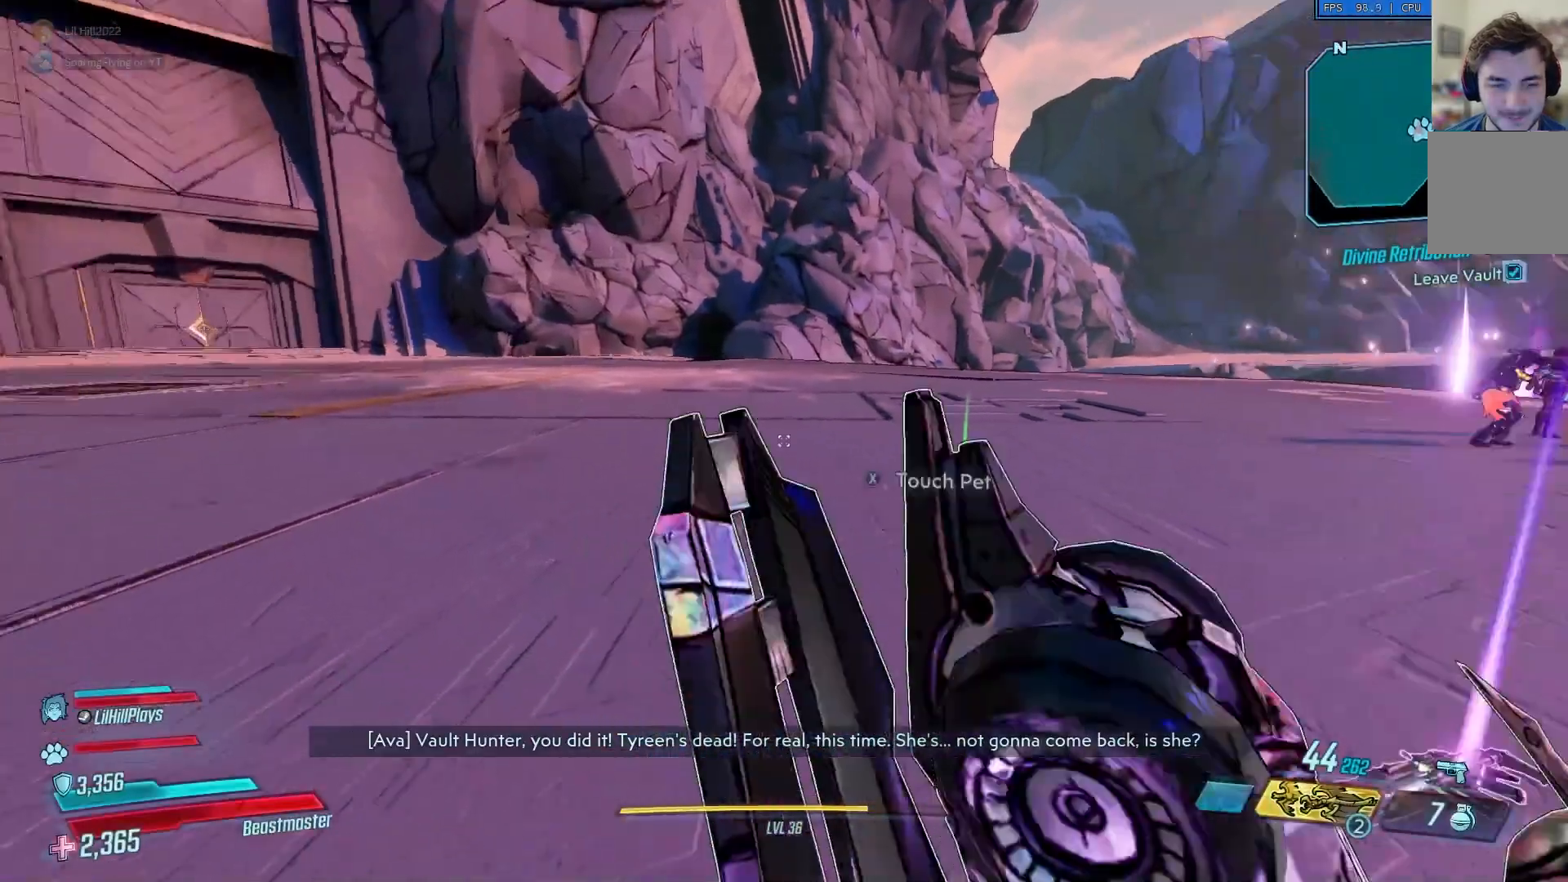
{"buttons": [], "left_stick": "up", "right_stick": "center", "events": [[100, "right_stick", "center"], [417, "right_stick", "down-right"], [484, "right_stick", "center"]]}
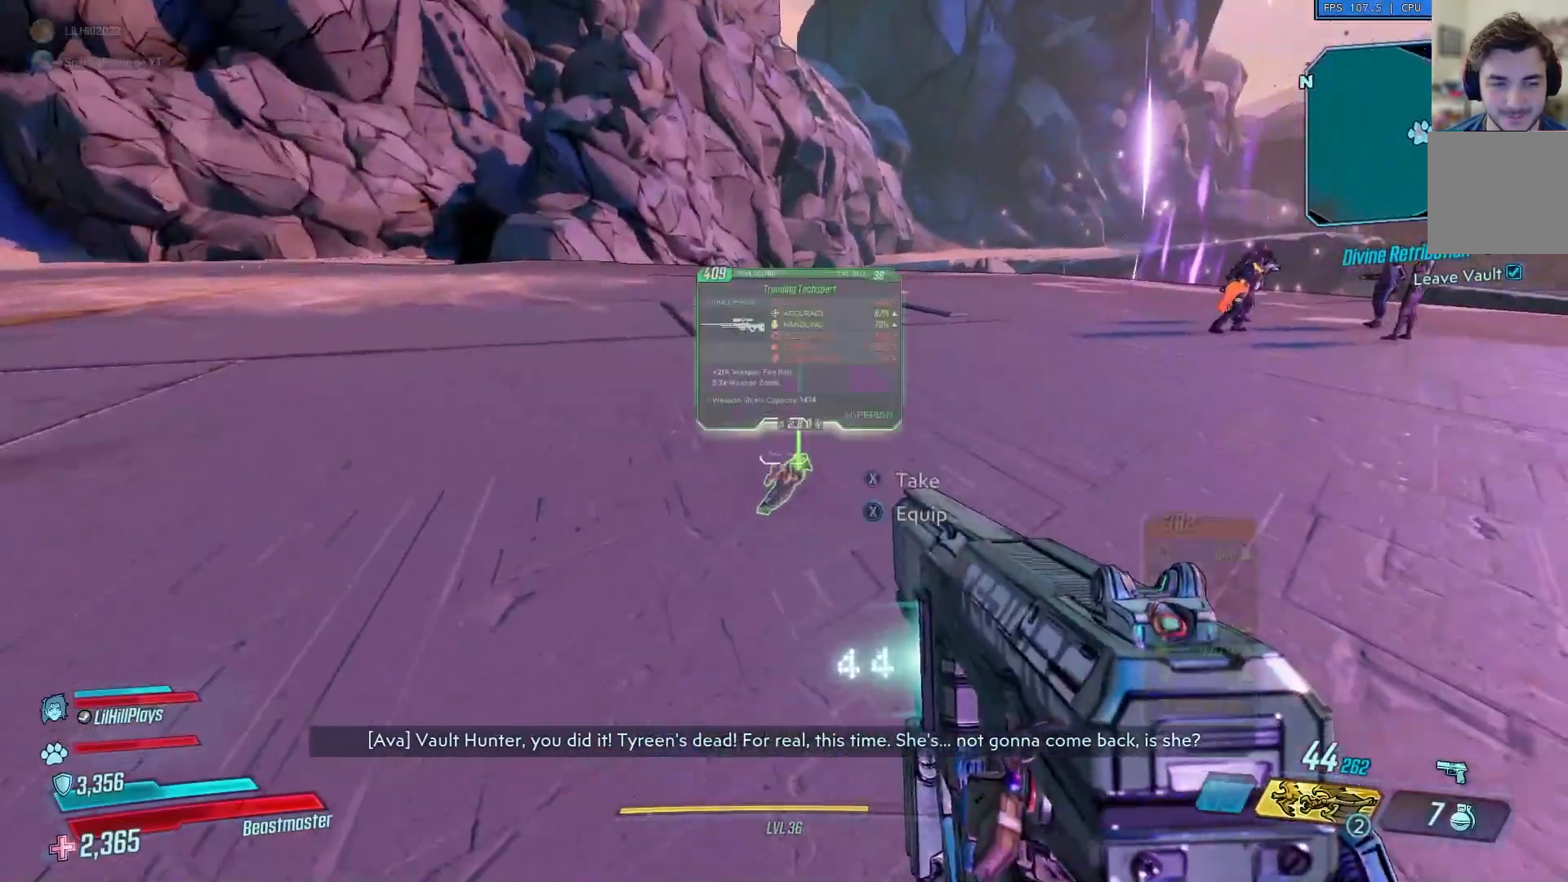
{"buttons": [], "left_stick": "center", "right_stick": "down-right", "events": [[50, "left_stick", "center"], [83, "right_stick", "down-right"], [150, "left_stick", "down"], [384, "left_stick", "center"]]}
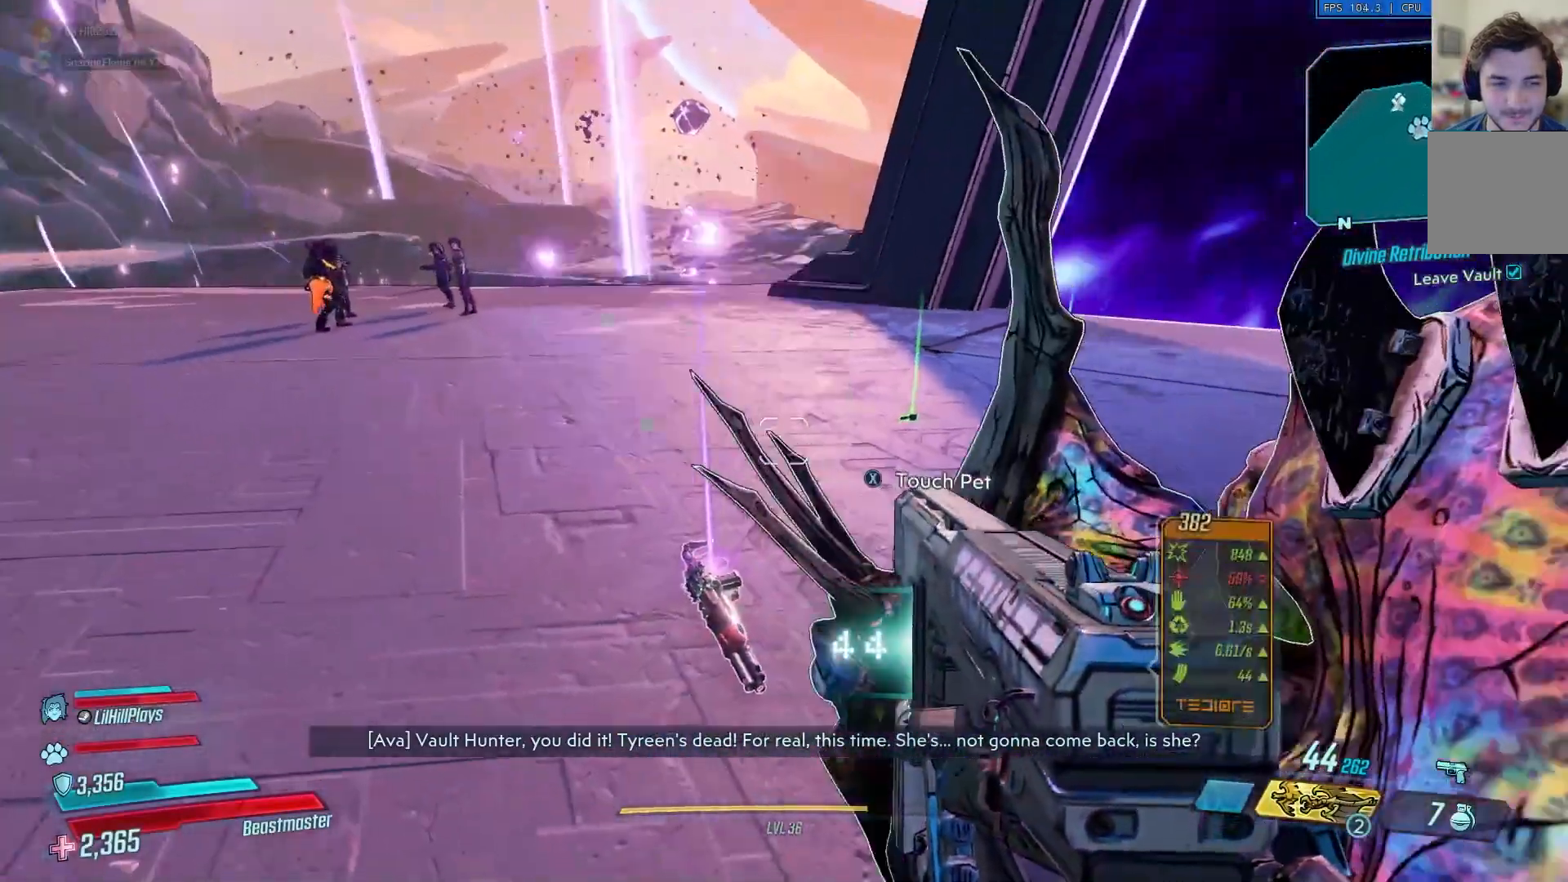
{"buttons": [], "left_stick": "up", "right_stick": "center", "events": [[200, "right_stick", "center"], [484, "left_stick", "up"]]}
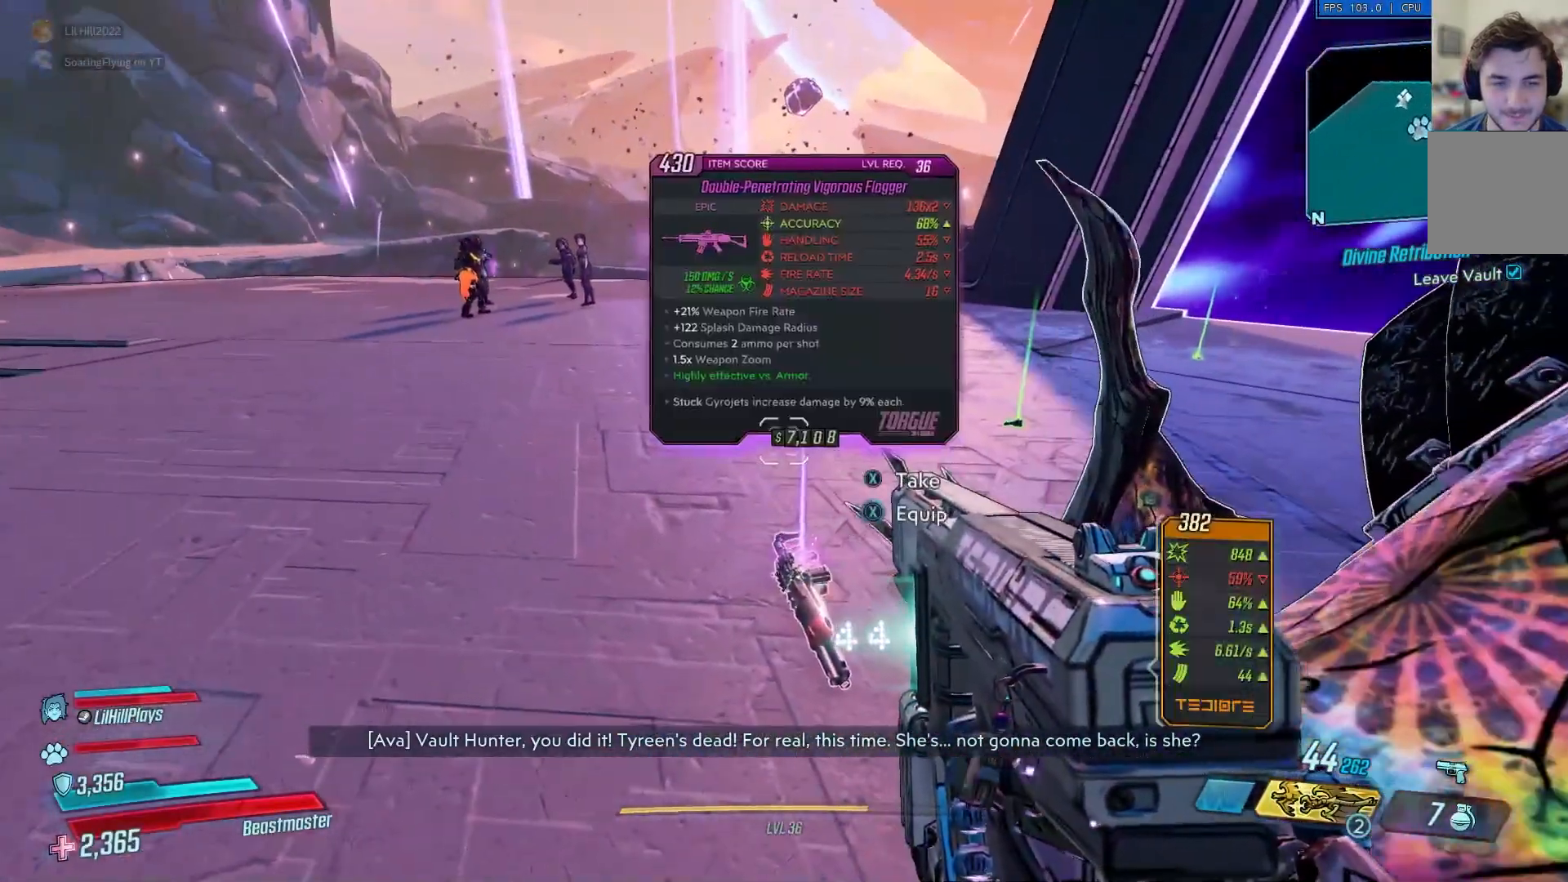
{"buttons": [], "left_stick": "center", "right_stick": "center", "events": [[150, "left_stick", "center"]]}
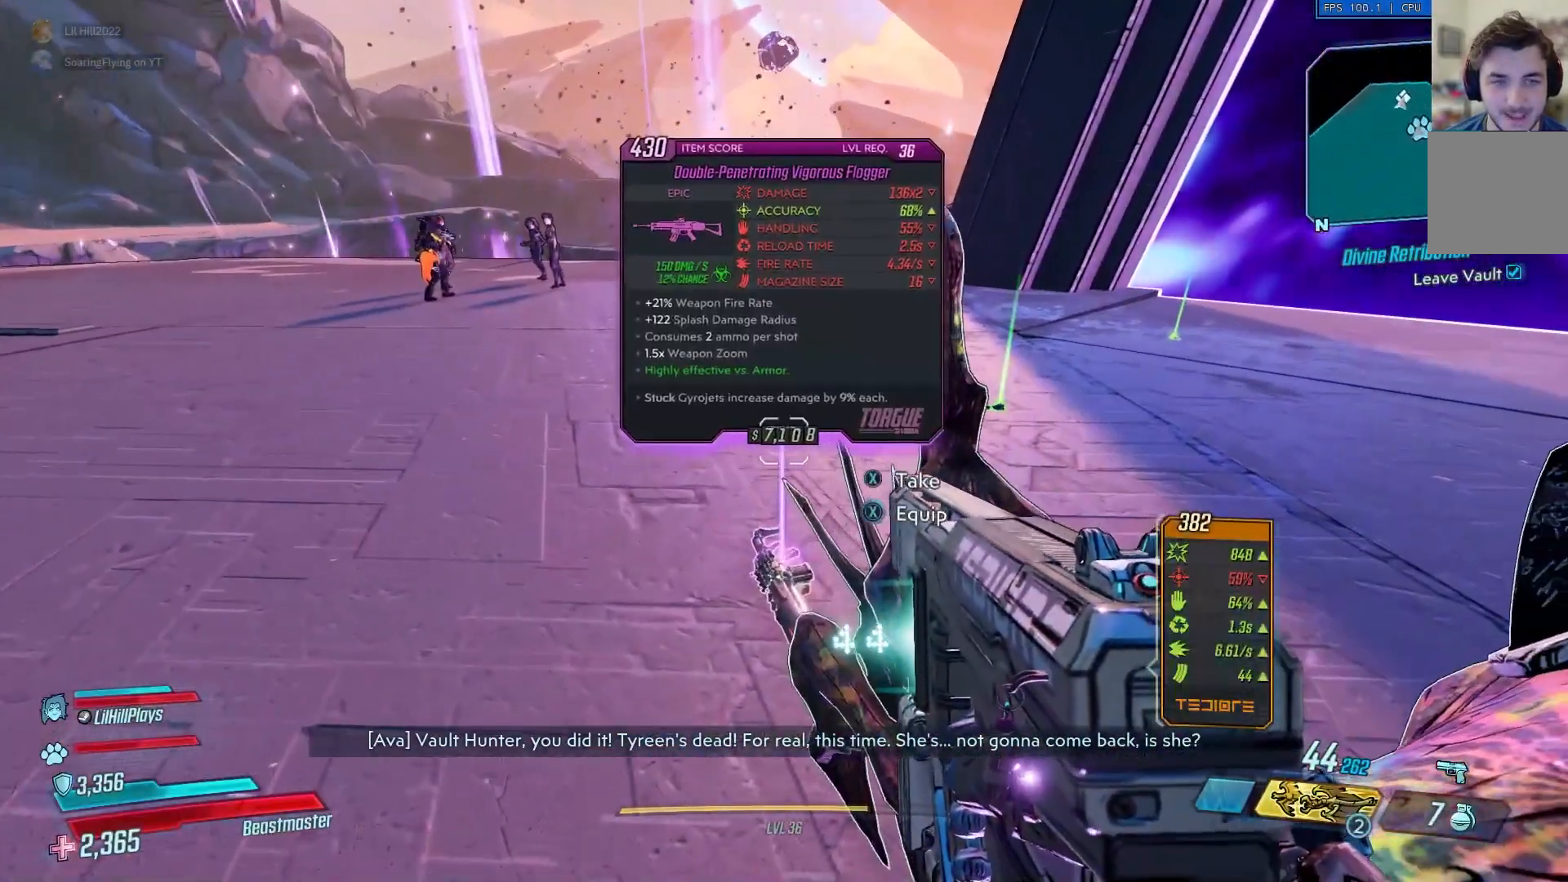
{"buttons": ["X"], "left_stick": "center", "right_stick": "center", "events": [[167, "left_stick", "up"], [317, "left_stick", "center"], [451, "X", "down"]]}
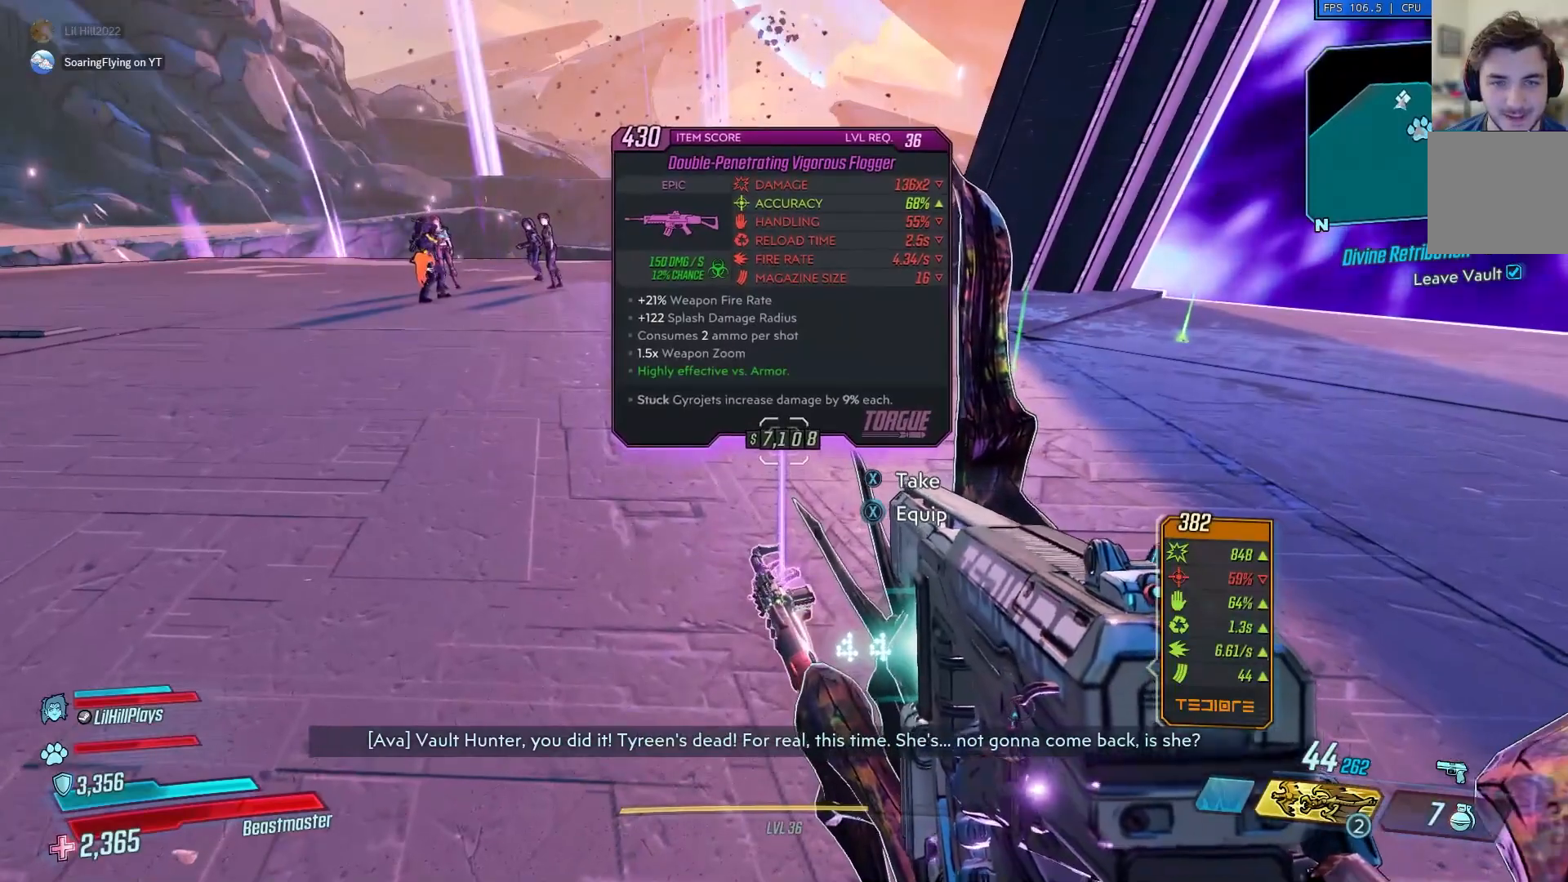
{"buttons": [], "left_stick": "up", "right_stick": "center", "events": [[50, "X", "up"], [50, "left_stick", "up"], [250, "right_stick", "right"], [384, "right_stick", "center"]]}
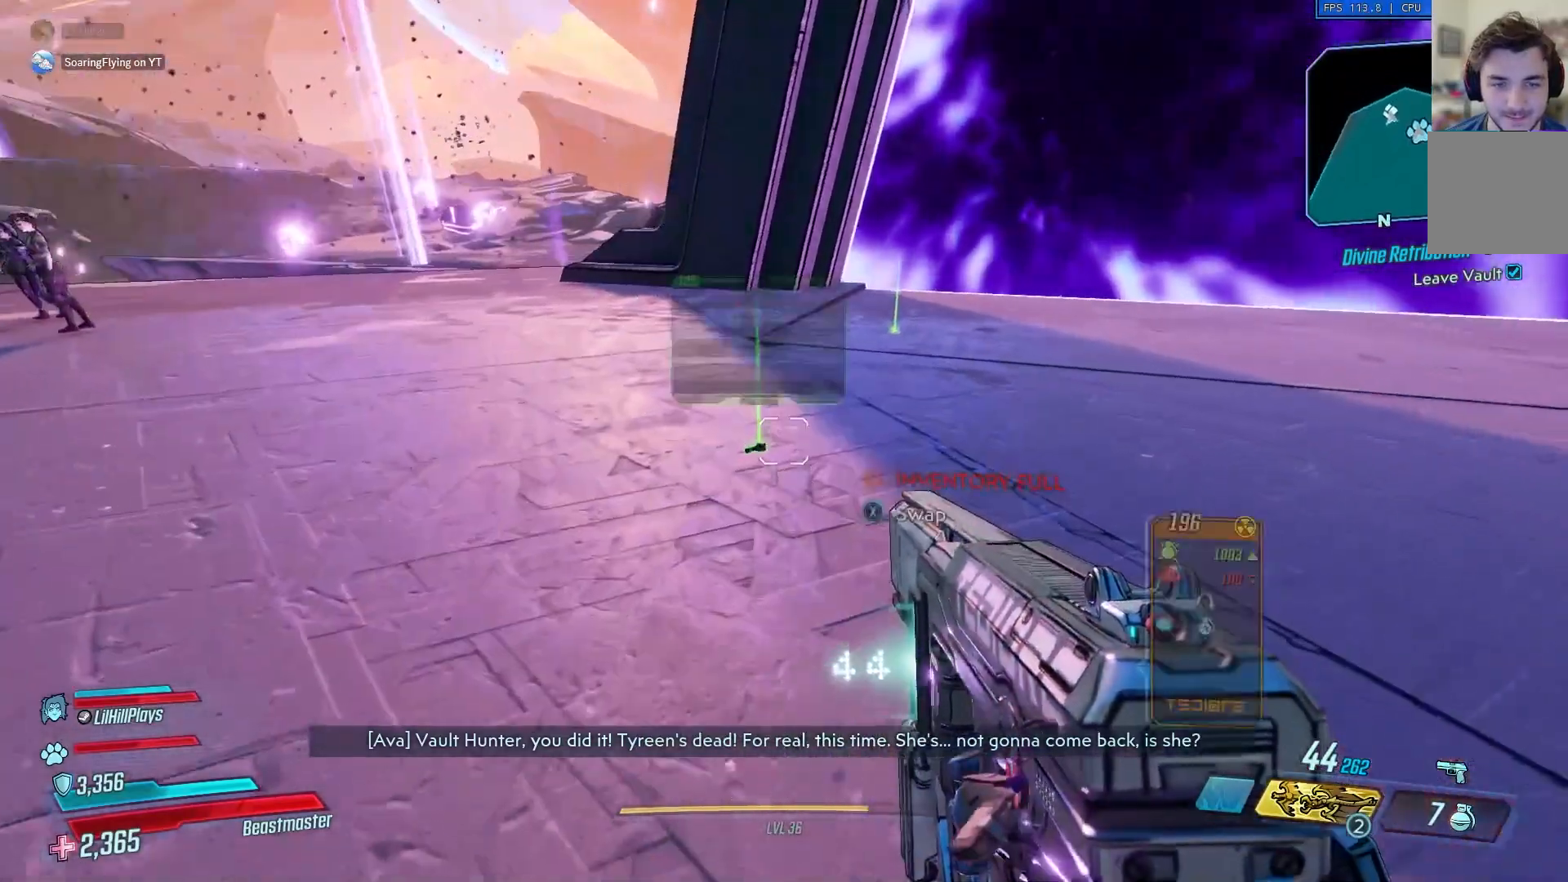
{"buttons": [], "left_stick": "up", "right_stick": "right", "events": [[451, "right_stick", "right"]]}
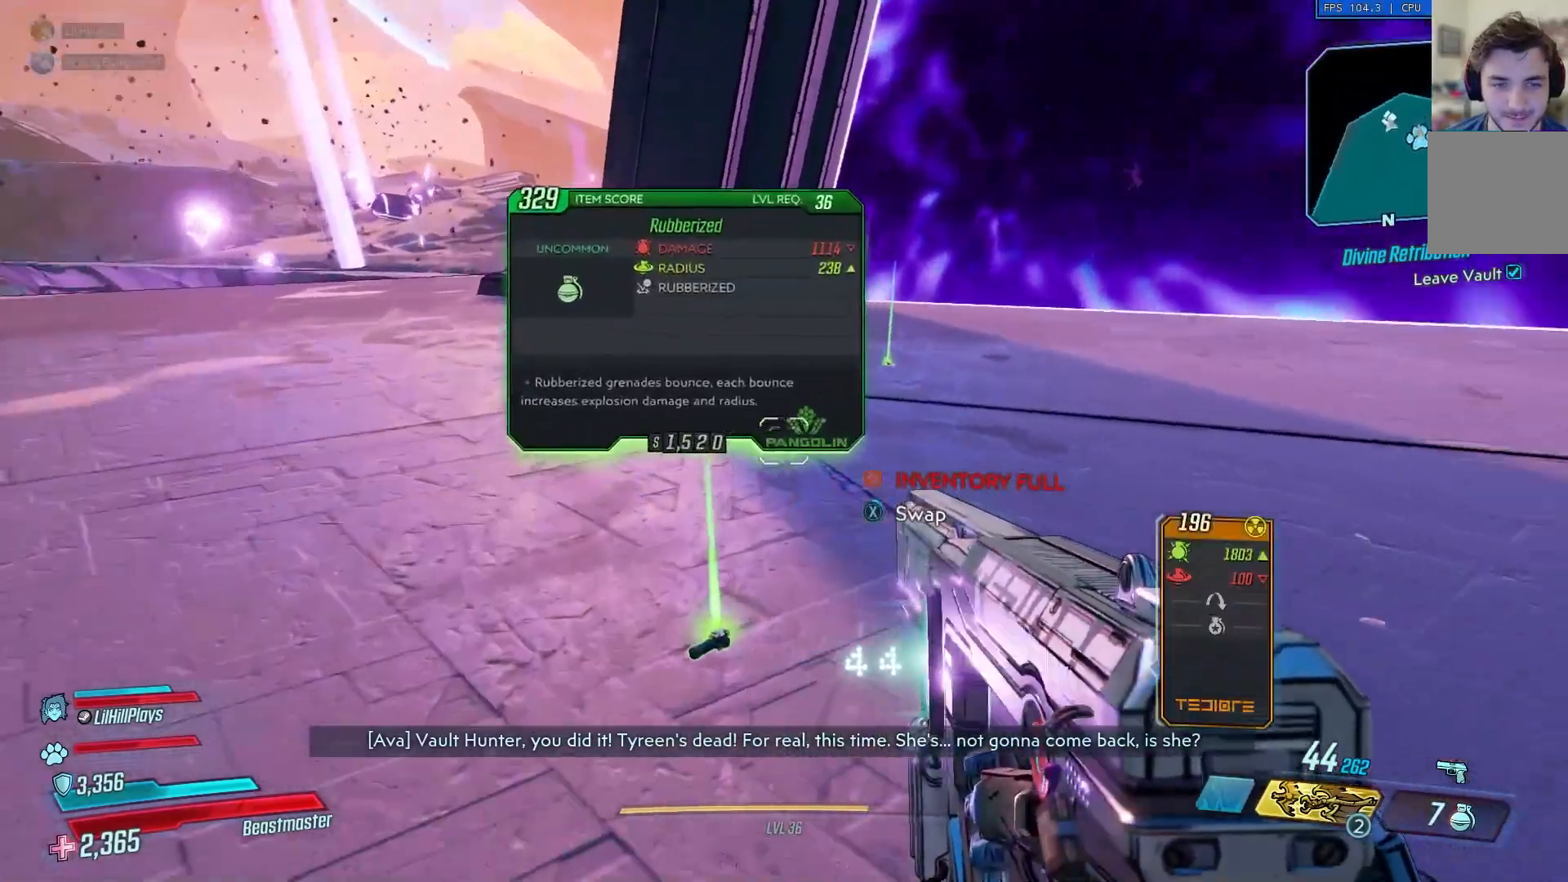
{"buttons": [], "left_stick": "up-right", "right_stick": "center", "events": [[217, "left_stick", "up-right"], [367, "right_stick", "center"]]}
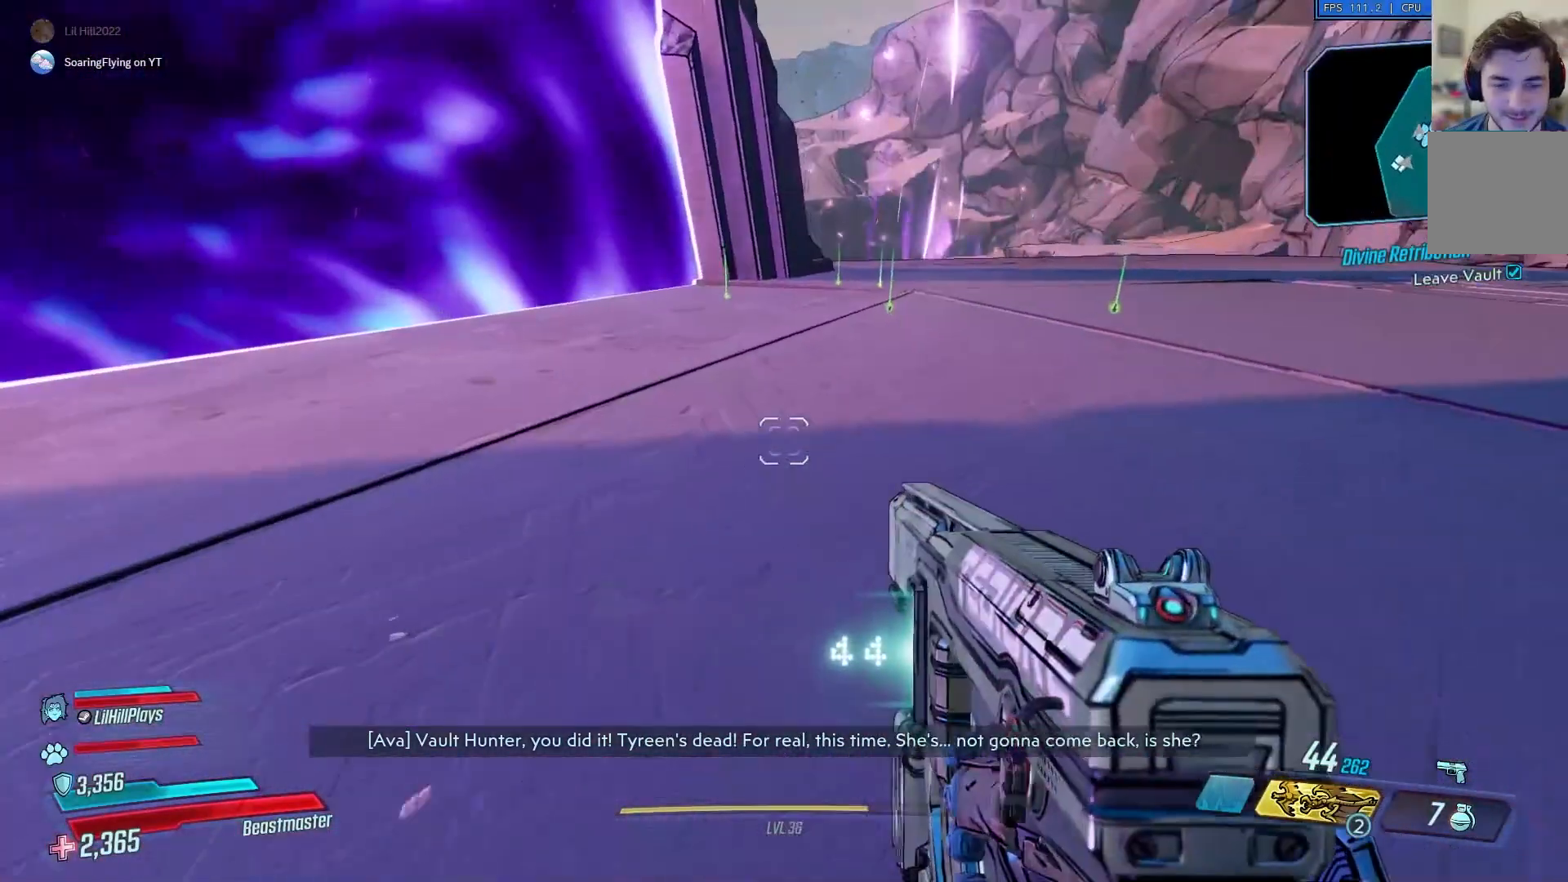
{"buttons": [], "left_stick": "up-right", "right_stick": "left", "events": [[17, "right_stick", "right"], [217, "right_stick", "center"], [384, "right_stick", "left"]]}
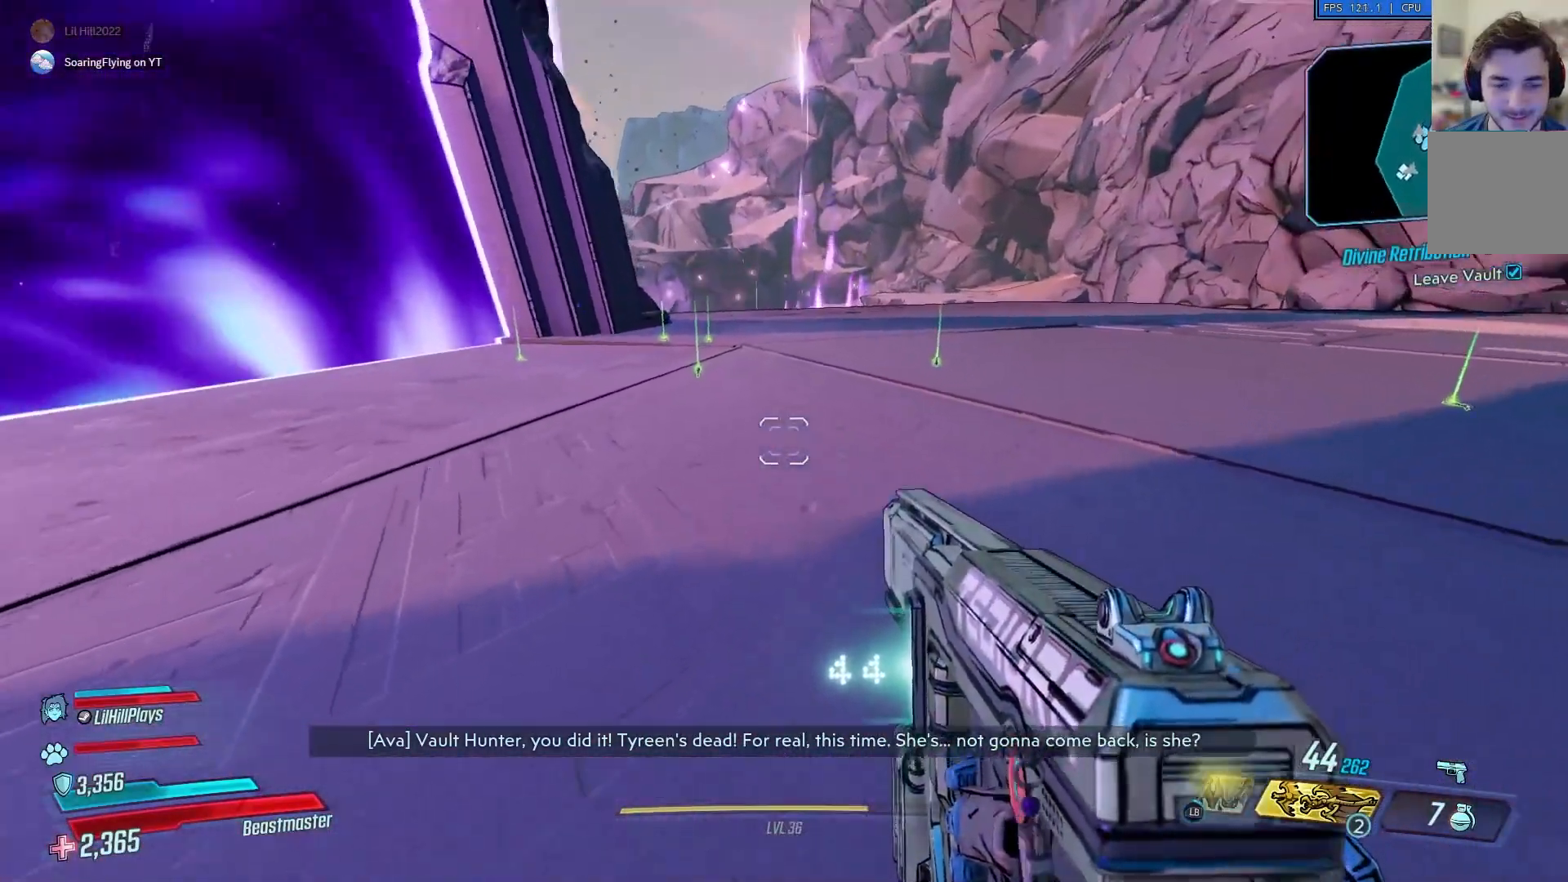
{"buttons": [], "left_stick": "up", "right_stick": "center", "events": [[33, "right_stick", "center"], [67, "left_stick", "up"], [300, "right_stick", "left"], [434, "right_stick", "center"]]}
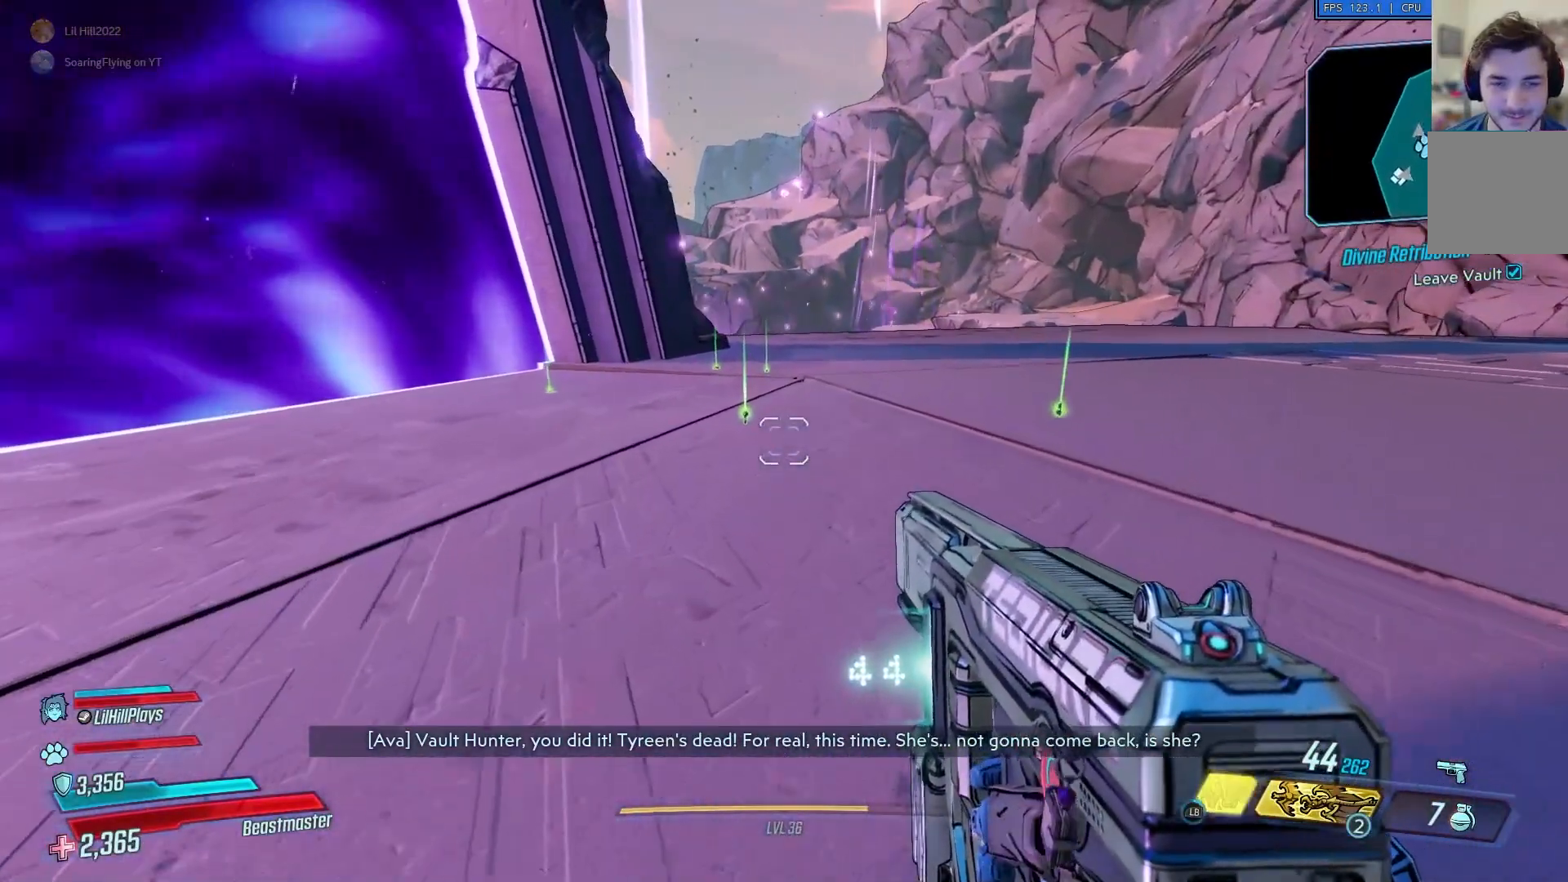
{"buttons": [], "left_stick": "center", "right_stick": "center", "events": [[434, "left_stick", "center"]]}
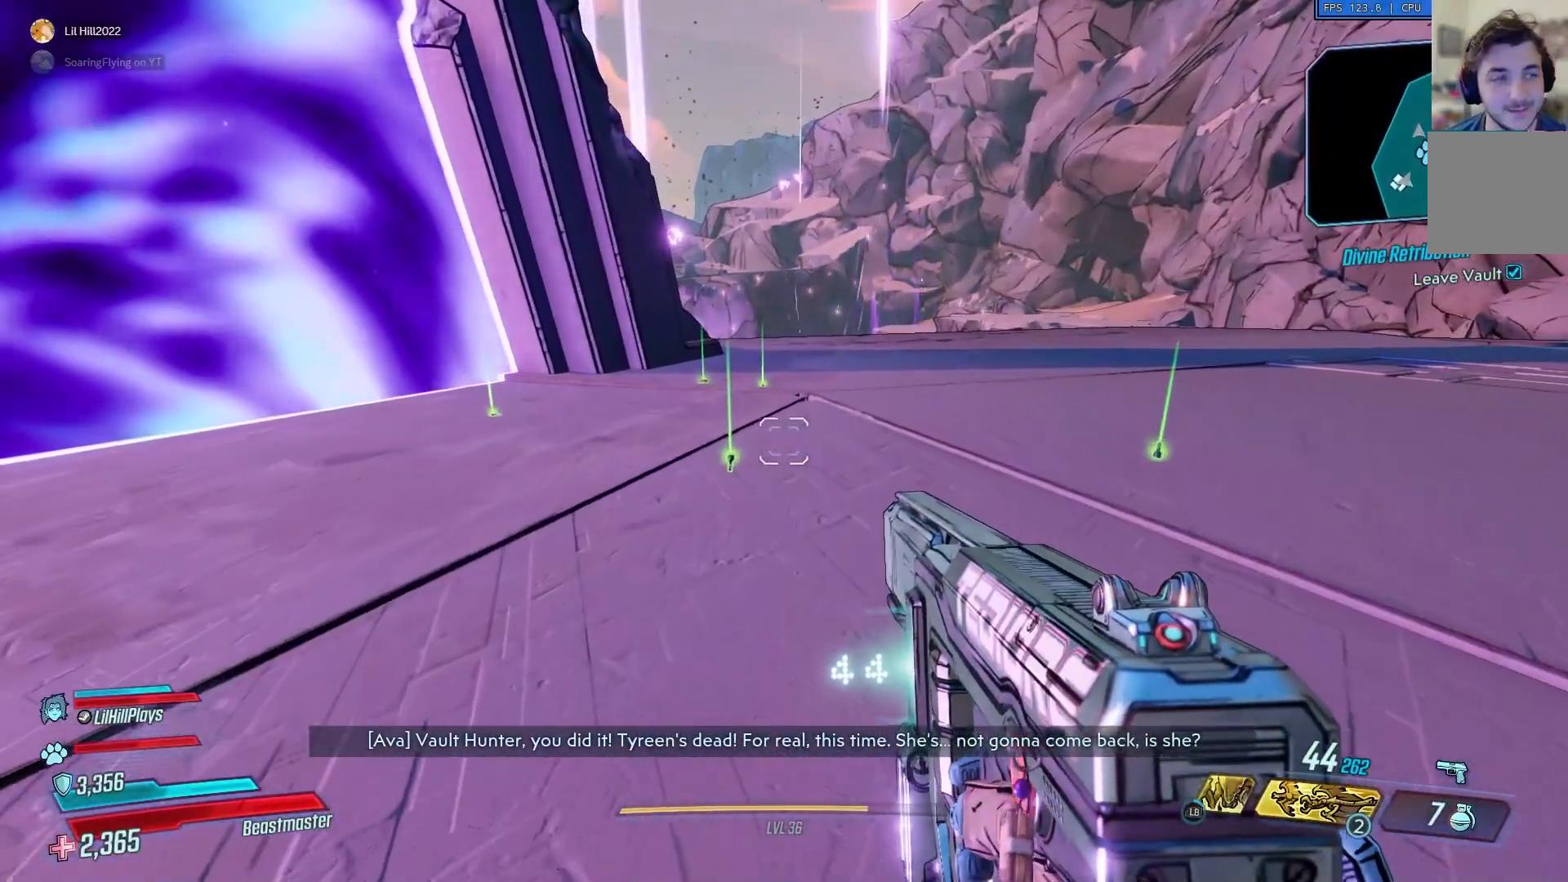
{"buttons": [], "left_stick": "center", "right_stick": "center", "events": [[33, "left_stick", "down"], [167, "left_stick", "down-right"], [300, "left_stick", "center"]]}
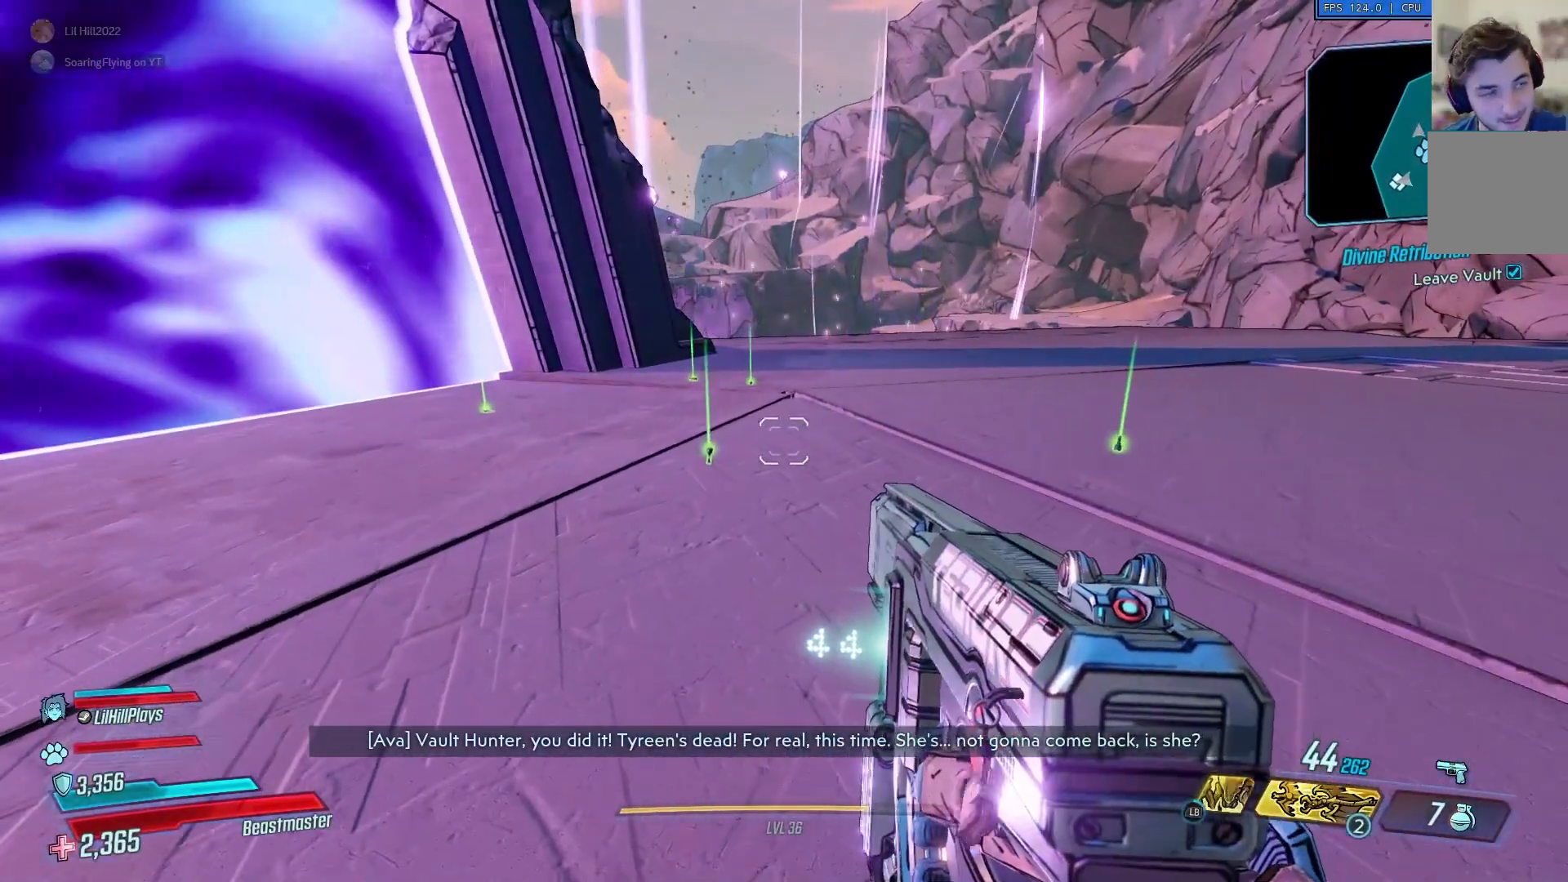
{"buttons": [], "left_stick": "up-right", "right_stick": "center", "events": [[301, "left_stick", "up-right"]]}
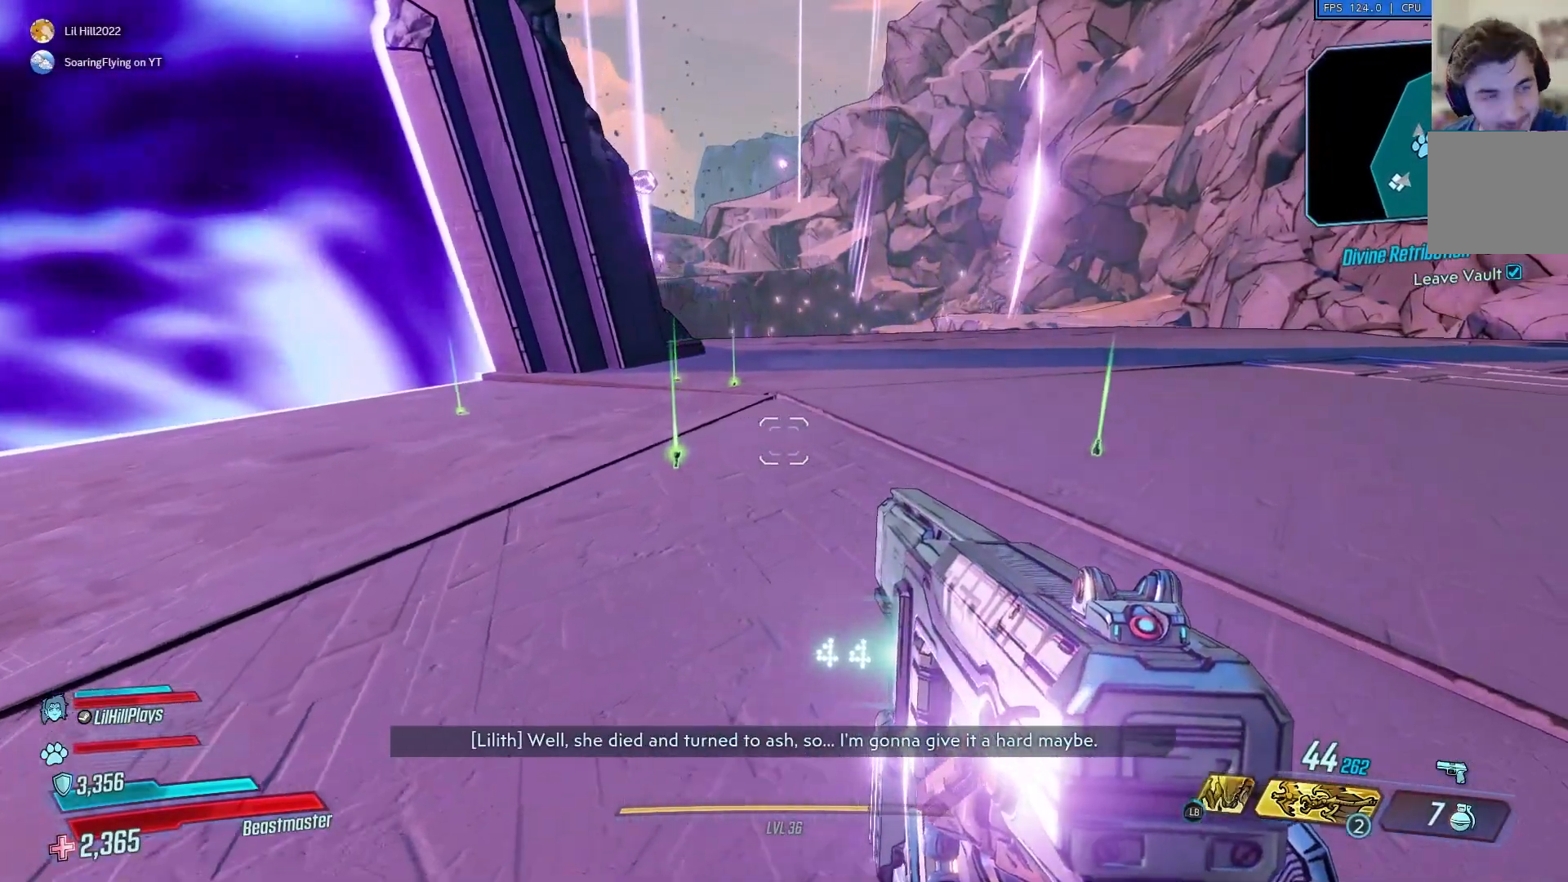
{"buttons": [], "left_stick": "left", "right_stick": "left", "events": [[400, "left_stick", "left"], [500, "right_stick", "left"]]}
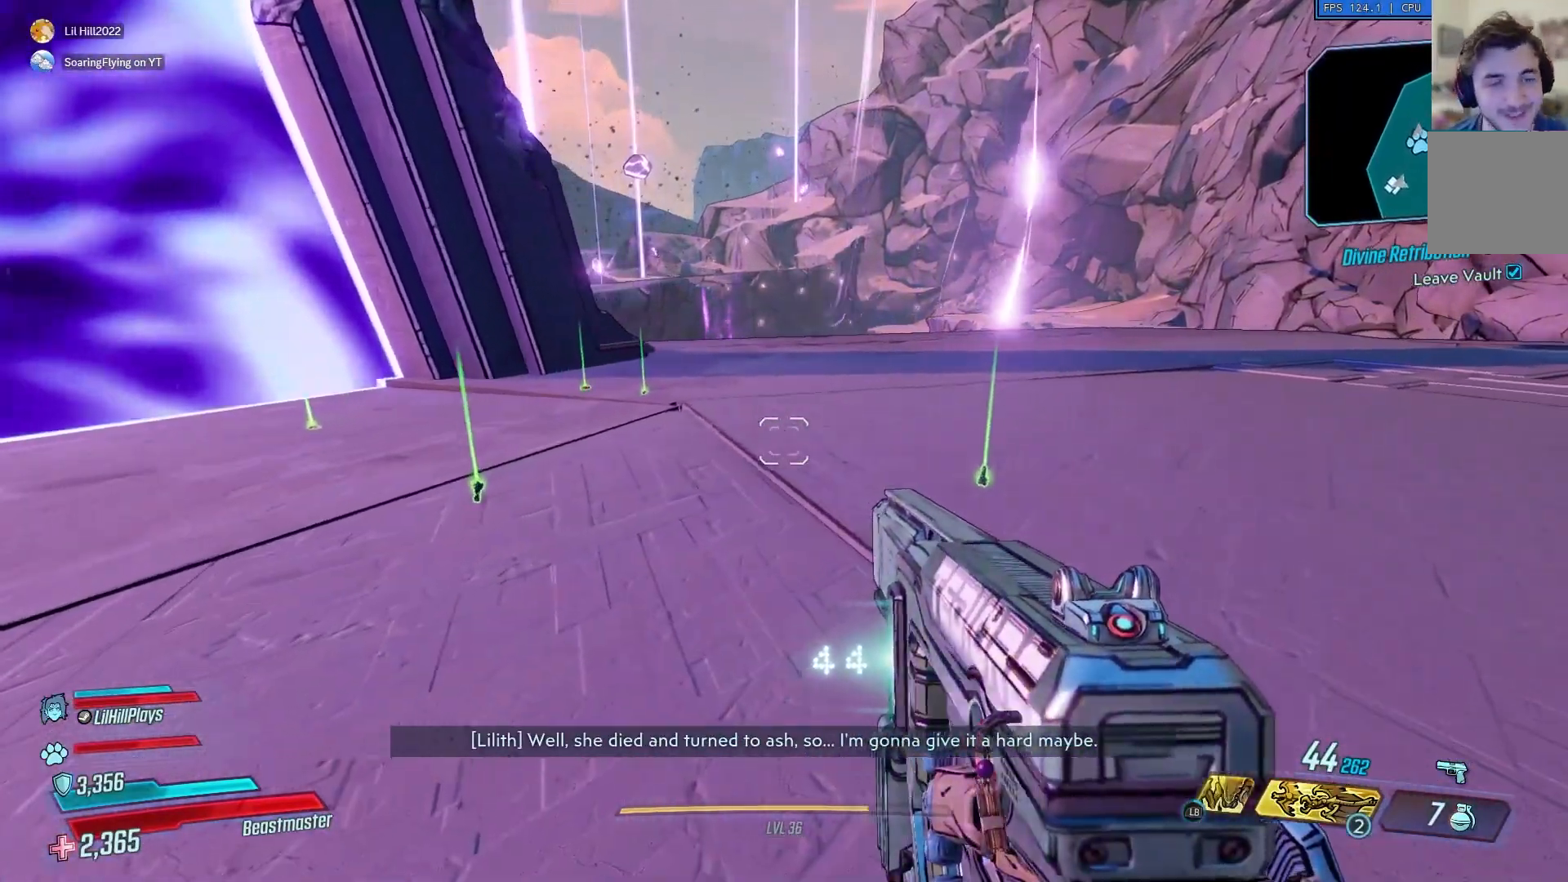
{"buttons": [], "left_stick": "up-right", "right_stick": "left", "events": [[200, "left_stick", "up"], [251, "left_stick", "up-right"]]}
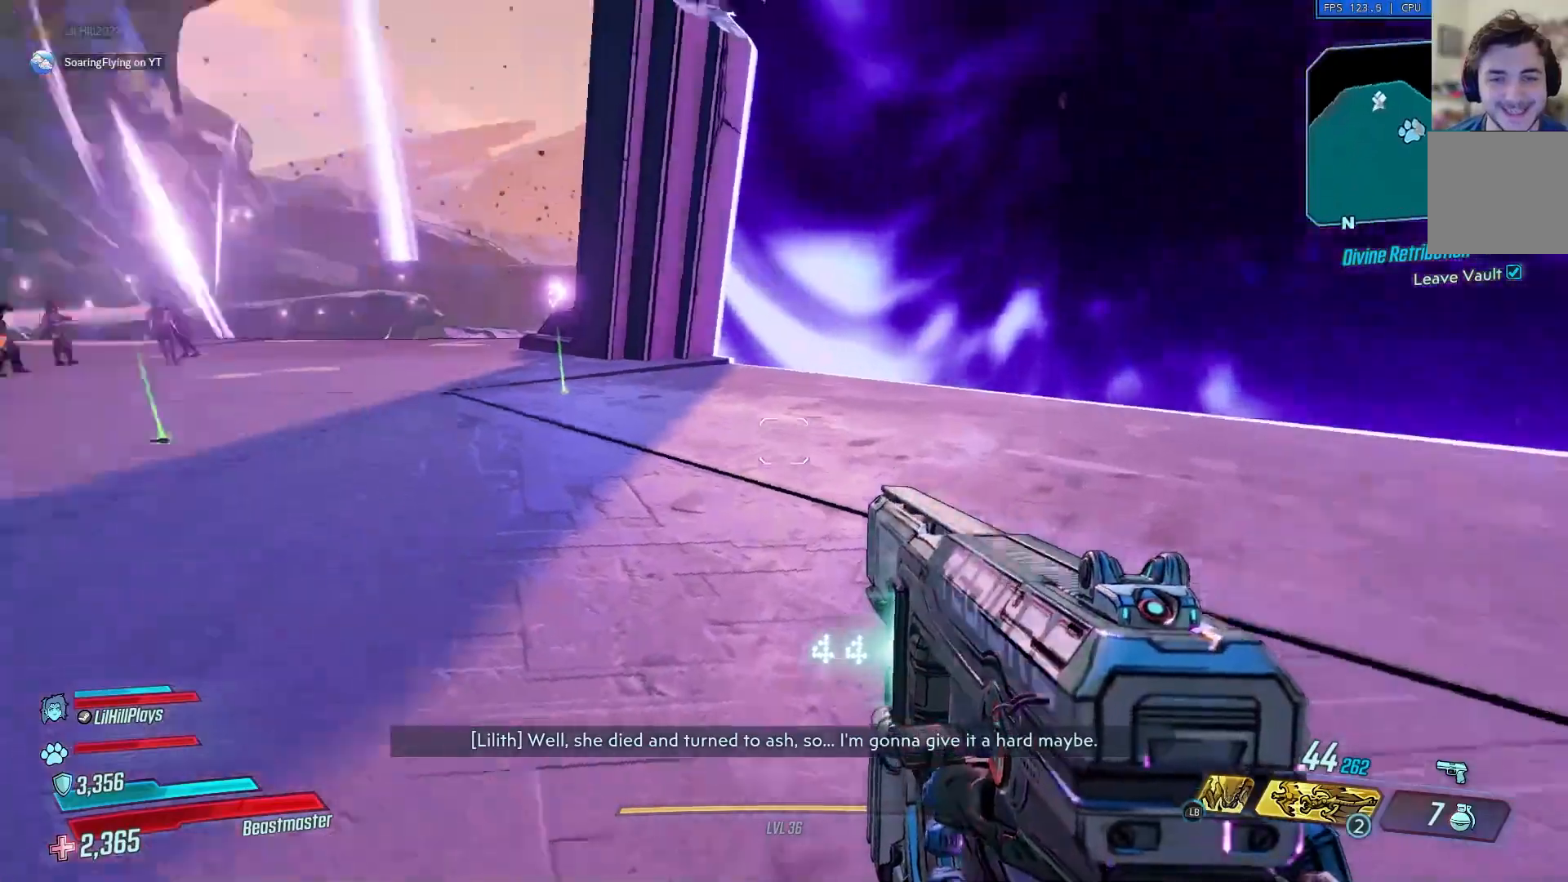
{"buttons": [], "left_stick": "up", "right_stick": "center", "events": [[150, "L3", "down"], [150, "left_stick", "up"], [200, "right_stick", "center"], [284, "L3", "up"]]}
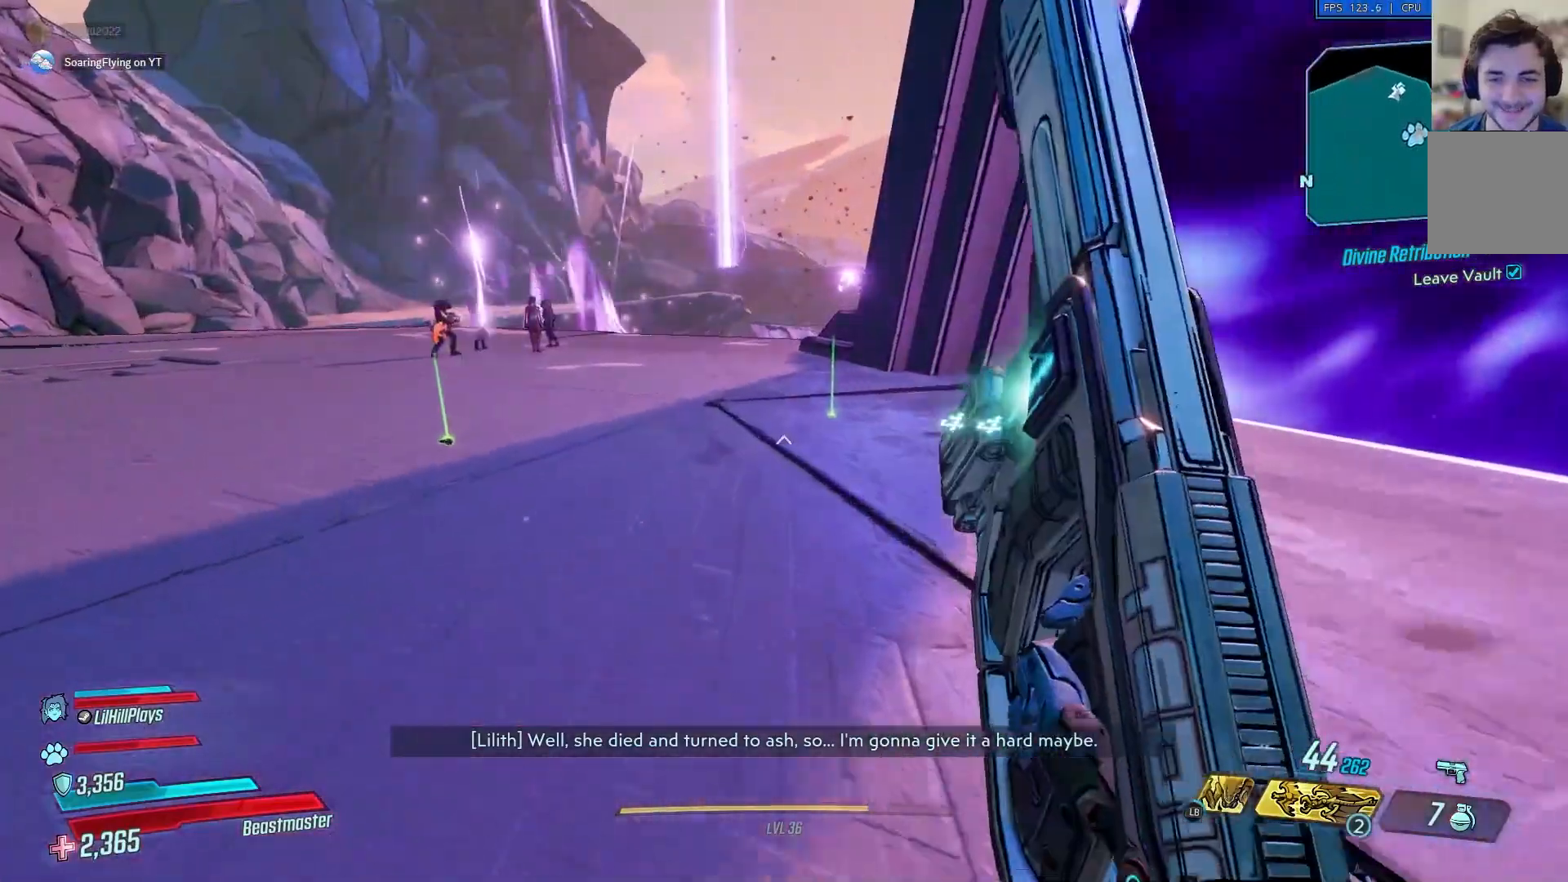
{"buttons": [], "left_stick": "up", "right_stick": "left", "events": [[150, "right_stick", "left"]]}
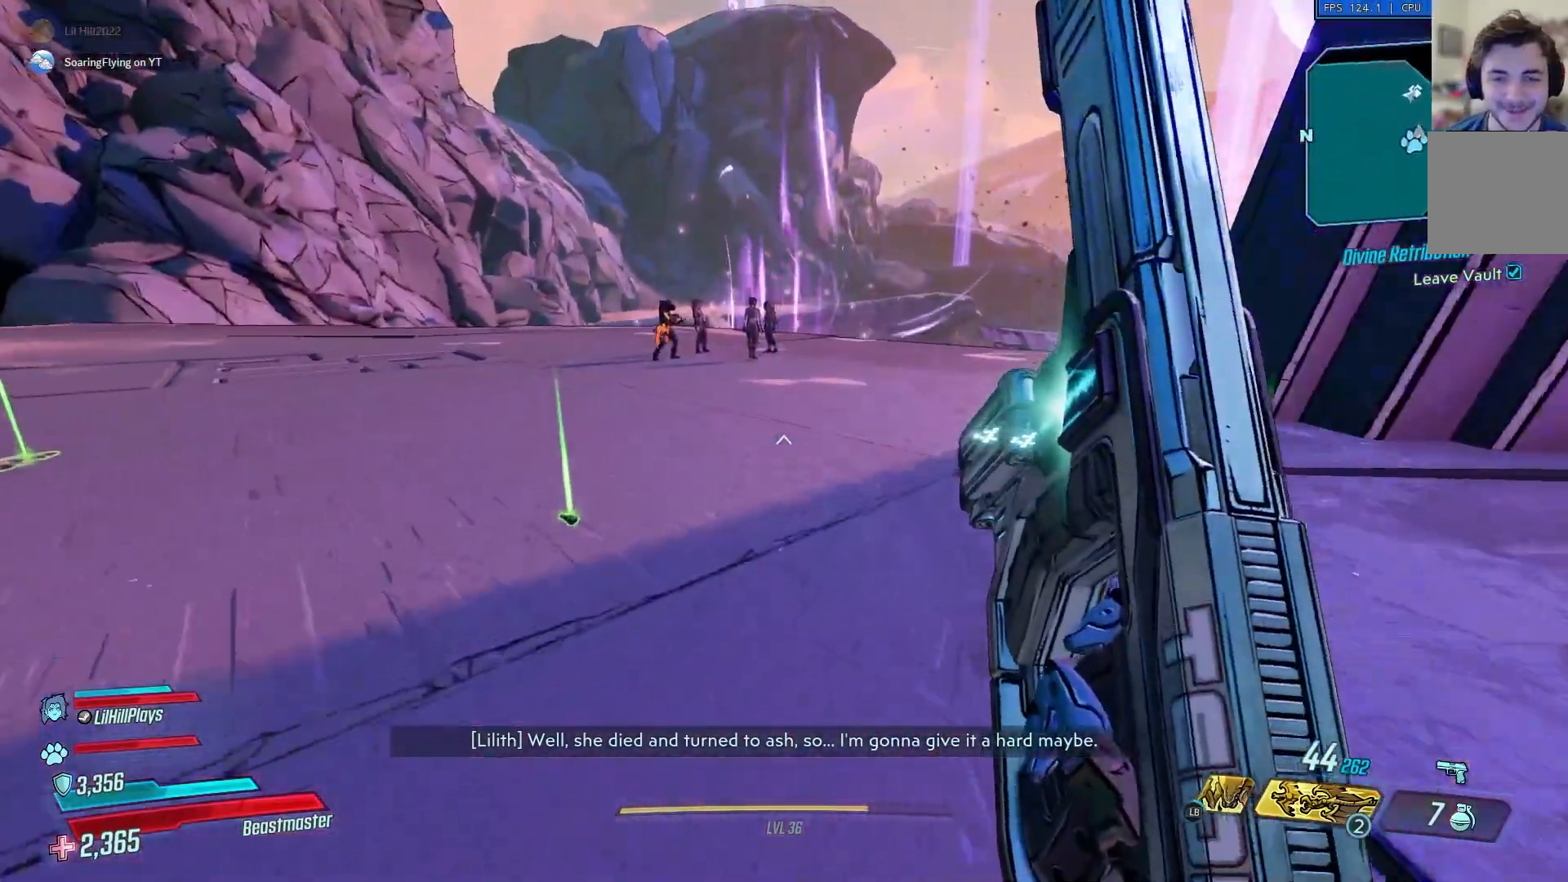
{"buttons": ["A"], "left_stick": "up", "right_stick": "left", "events": [[484, "A", "down"]]}
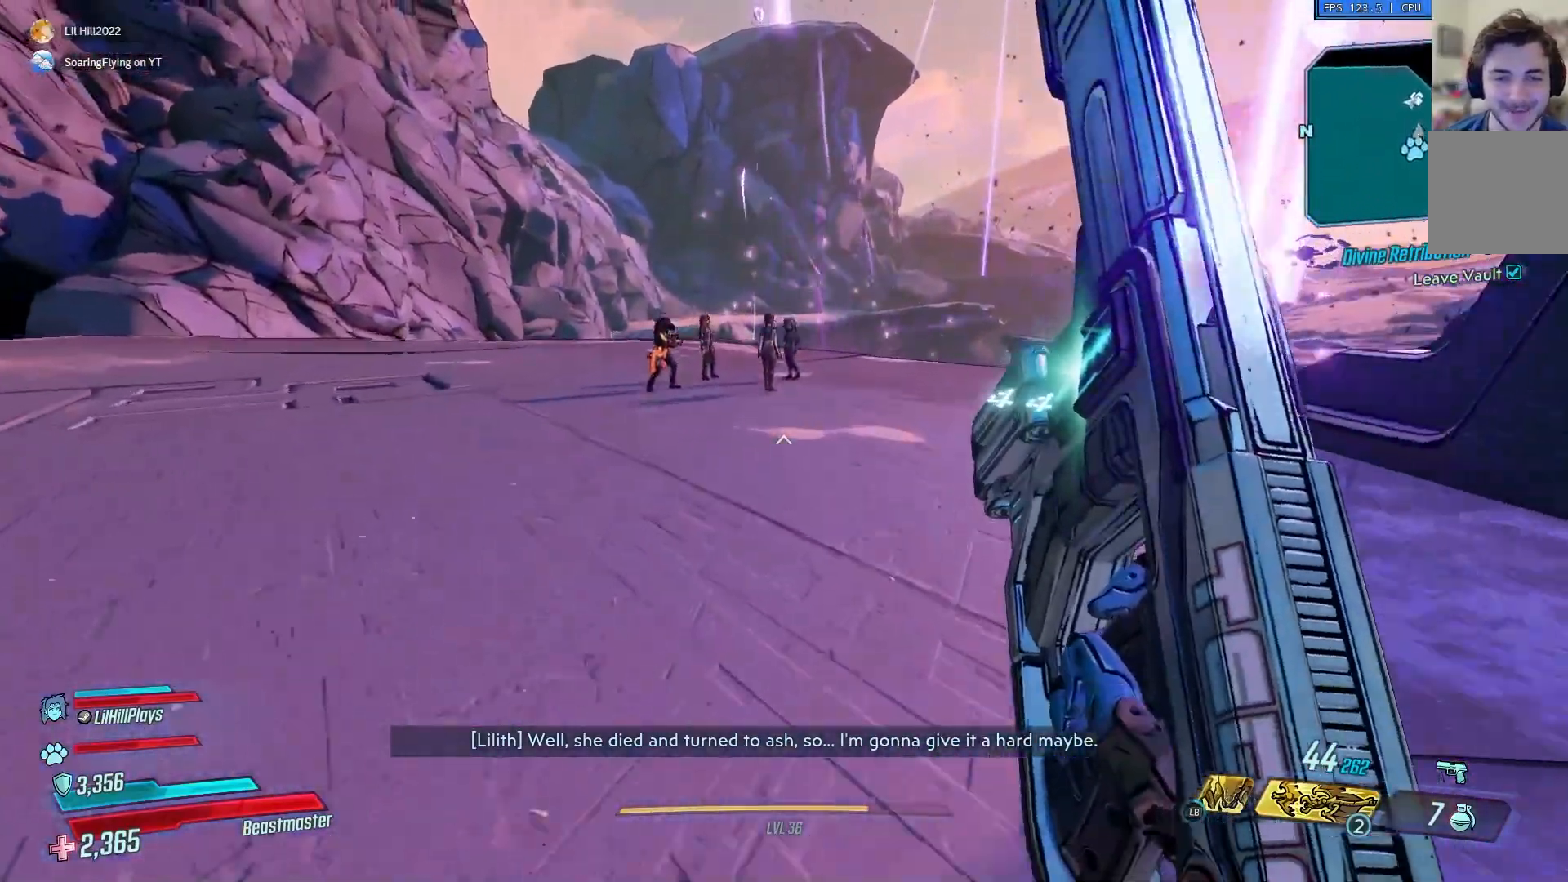
{"buttons": [], "left_stick": "up-left", "right_stick": "left", "events": [[116, "A", "up"], [250, "left_stick", "up-left"]]}
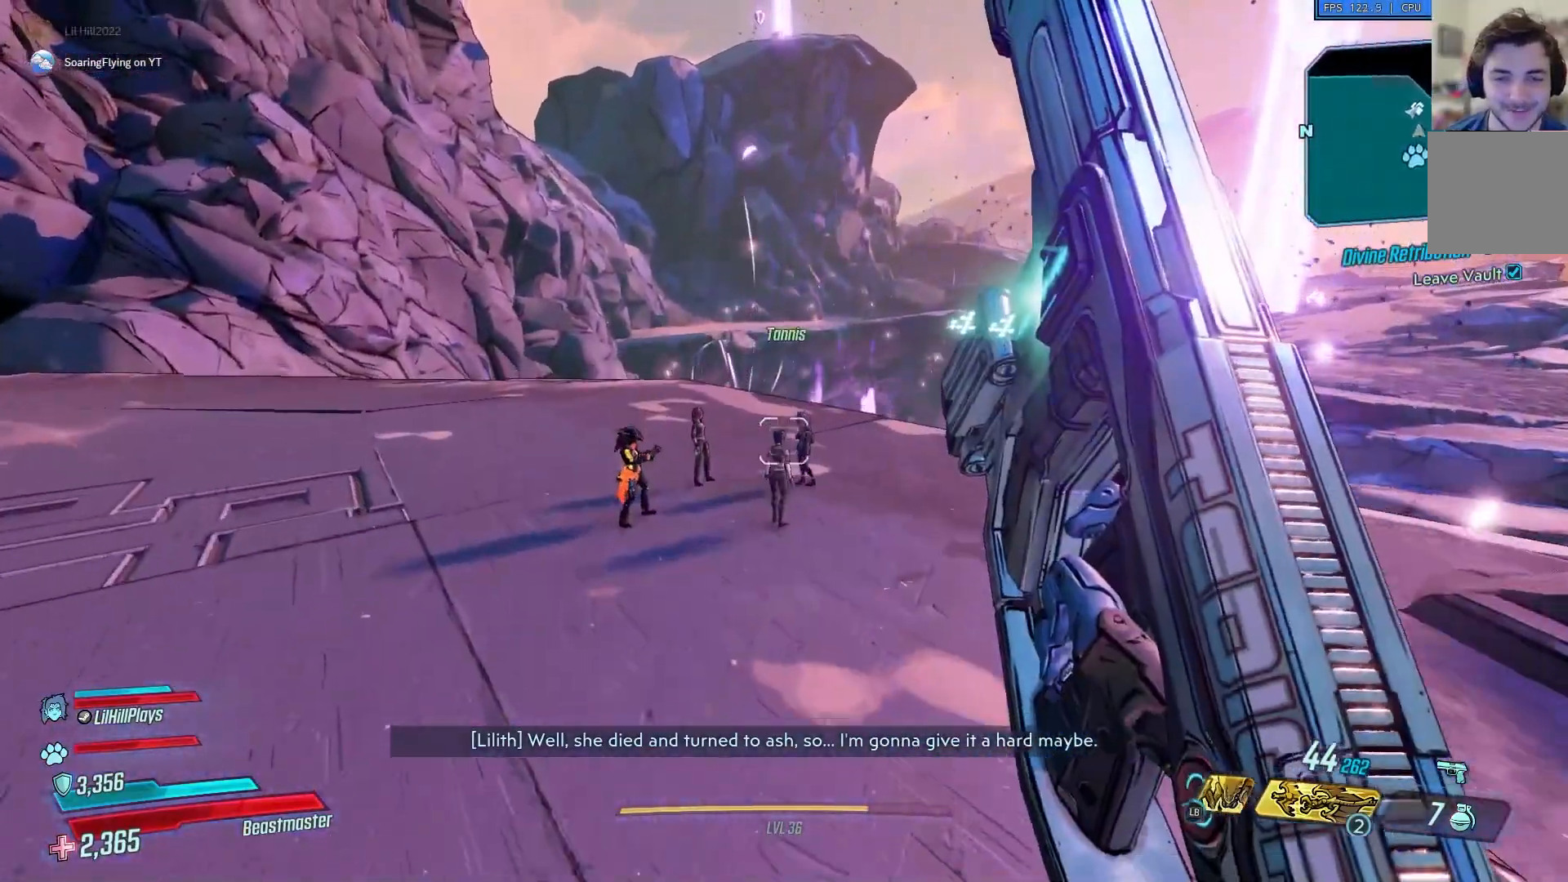
{"buttons": [], "left_stick": "up", "right_stick": "down", "events": [[250, "right_stick", "down"], [267, "left_stick", "up"]]}
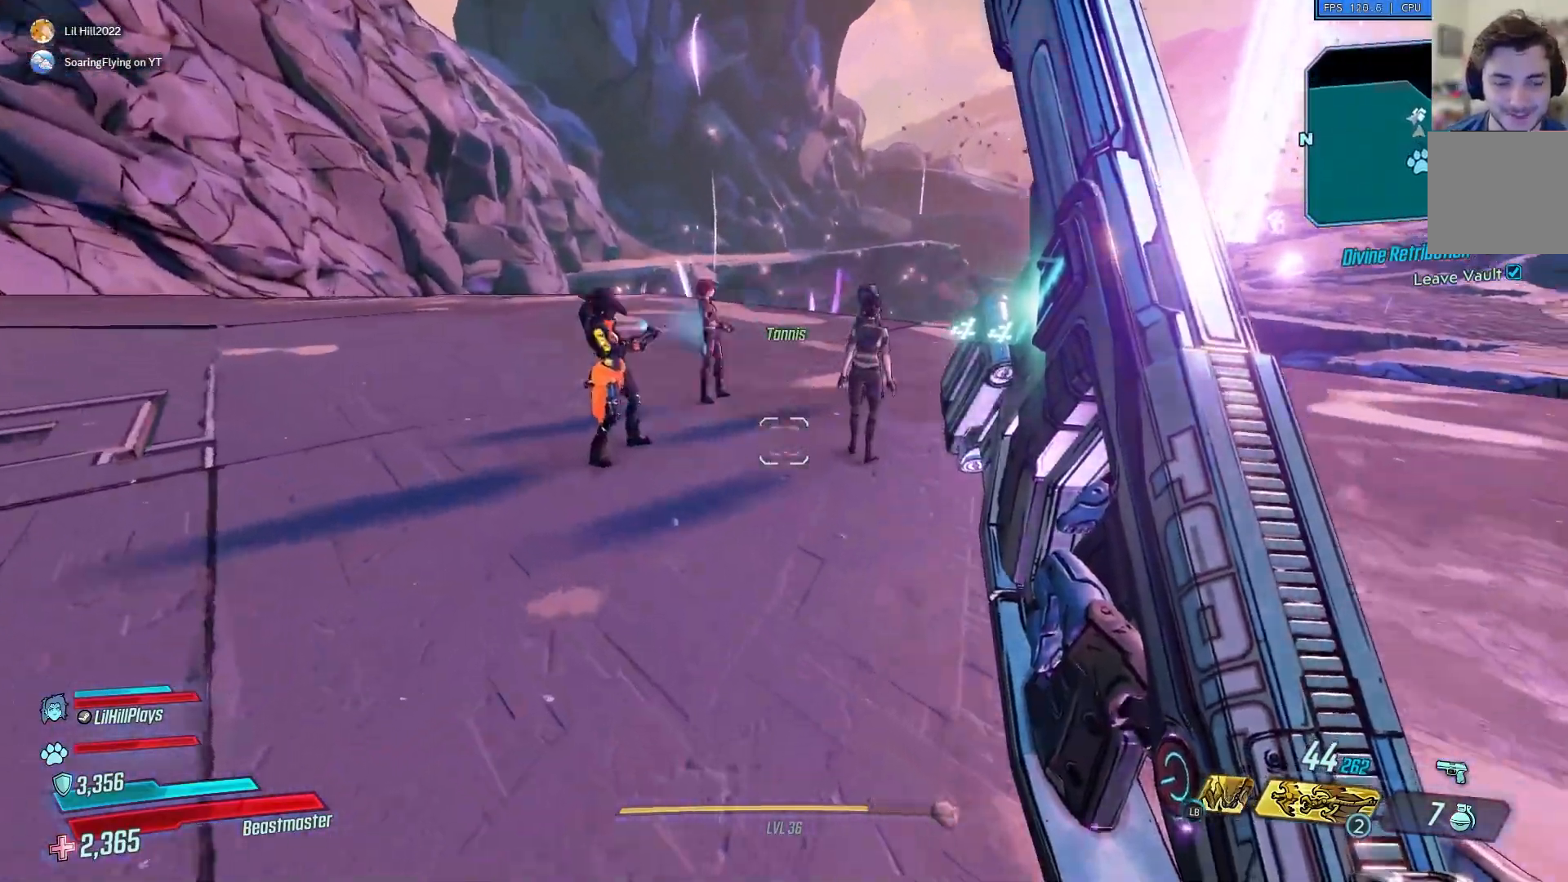
{"buttons": [], "left_stick": "center", "right_stick": "center", "events": [[150, "right_stick", "center"], [350, "R2", "down"], [483, "R2", "up"], [483, "left_stick", "center"]]}
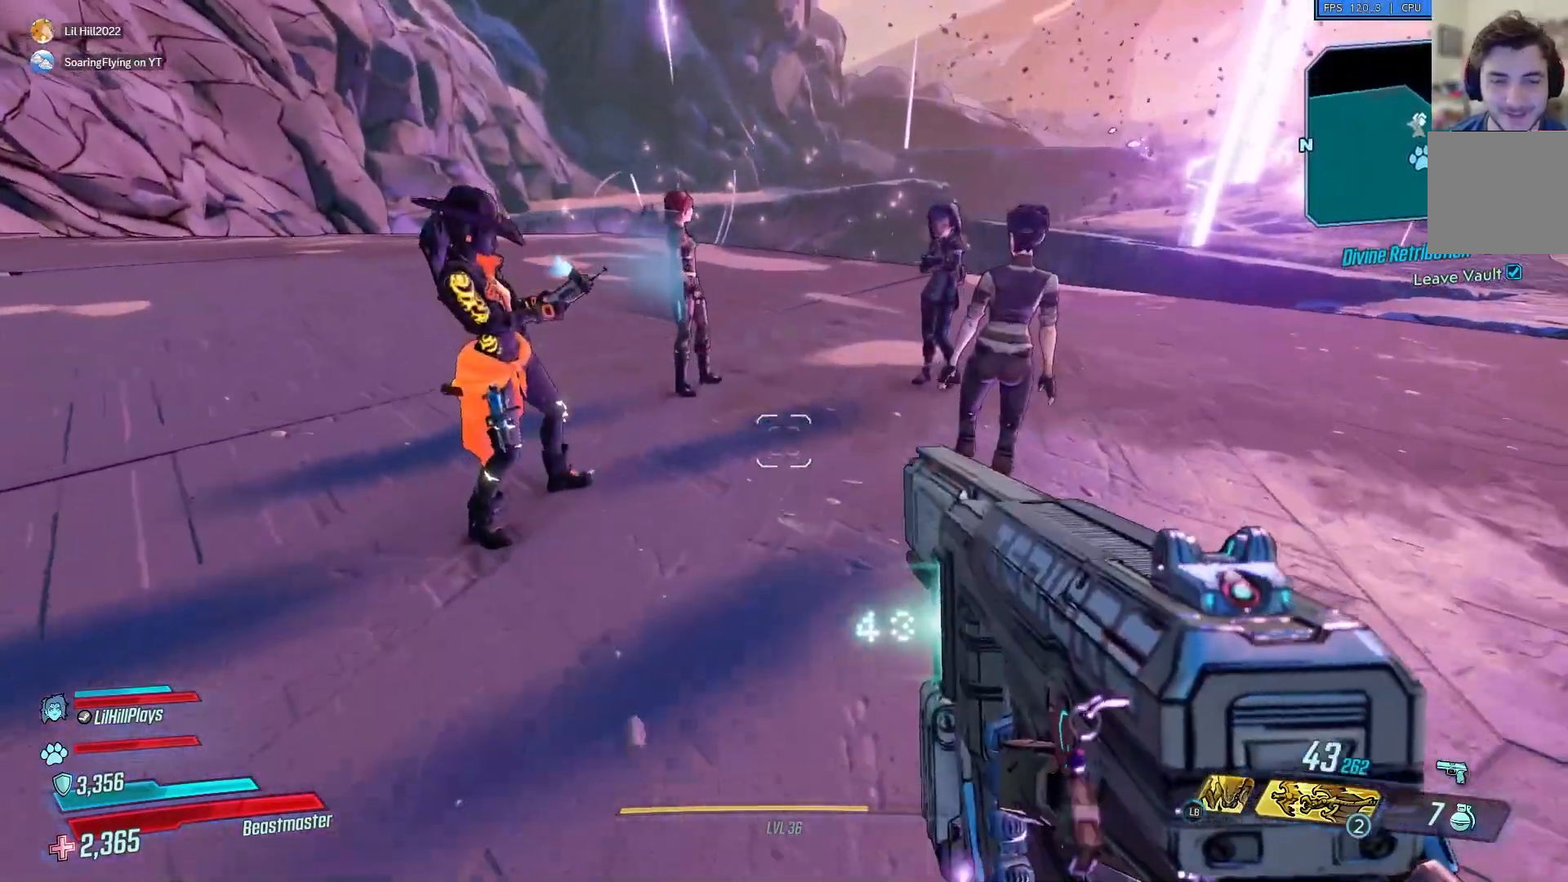
{"buttons": ["X"], "left_stick": "up", "right_stick": "down", "events": [[17, "right_stick", "down"], [84, "left_stick", "up"], [317, "X", "down"]]}